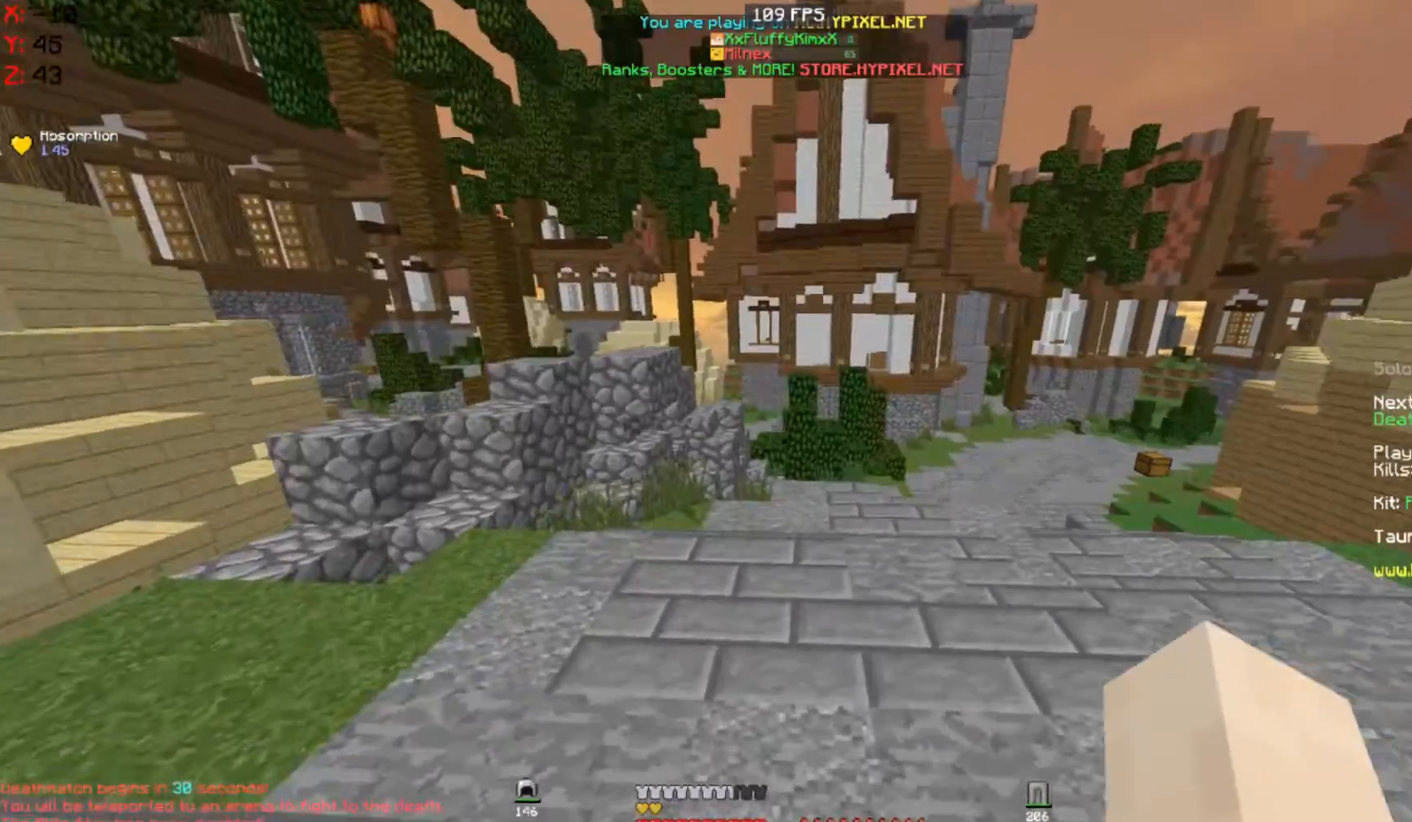
Gameplay with keyboard and mouse; each line is a JSON object with the keys and mouse buttons held at the frame after it. "events" lists presses ("down") and releases ("up") of "a", "d", "s", "space", "w", "mouse_left" and "mouse_right" between this image and that frame as [ms after this image, input, new state], when the widget could be followed in between. "mouse_left", "mouse_right" = the "left", "right" buttons of the "mouse" list. No other keys are recorded. Fast repeated clicks can show as one long hold. Mouse movement is not recorded.
{"keys": ["space", "w"], "mouse": ["left"], "events": [[133, "mouse_left", "down"], [267, "mouse_left", "up"], [333, "mouse_left", "down"], [400, "mouse_left", "up"], [500, "mouse_left", "down"]]}
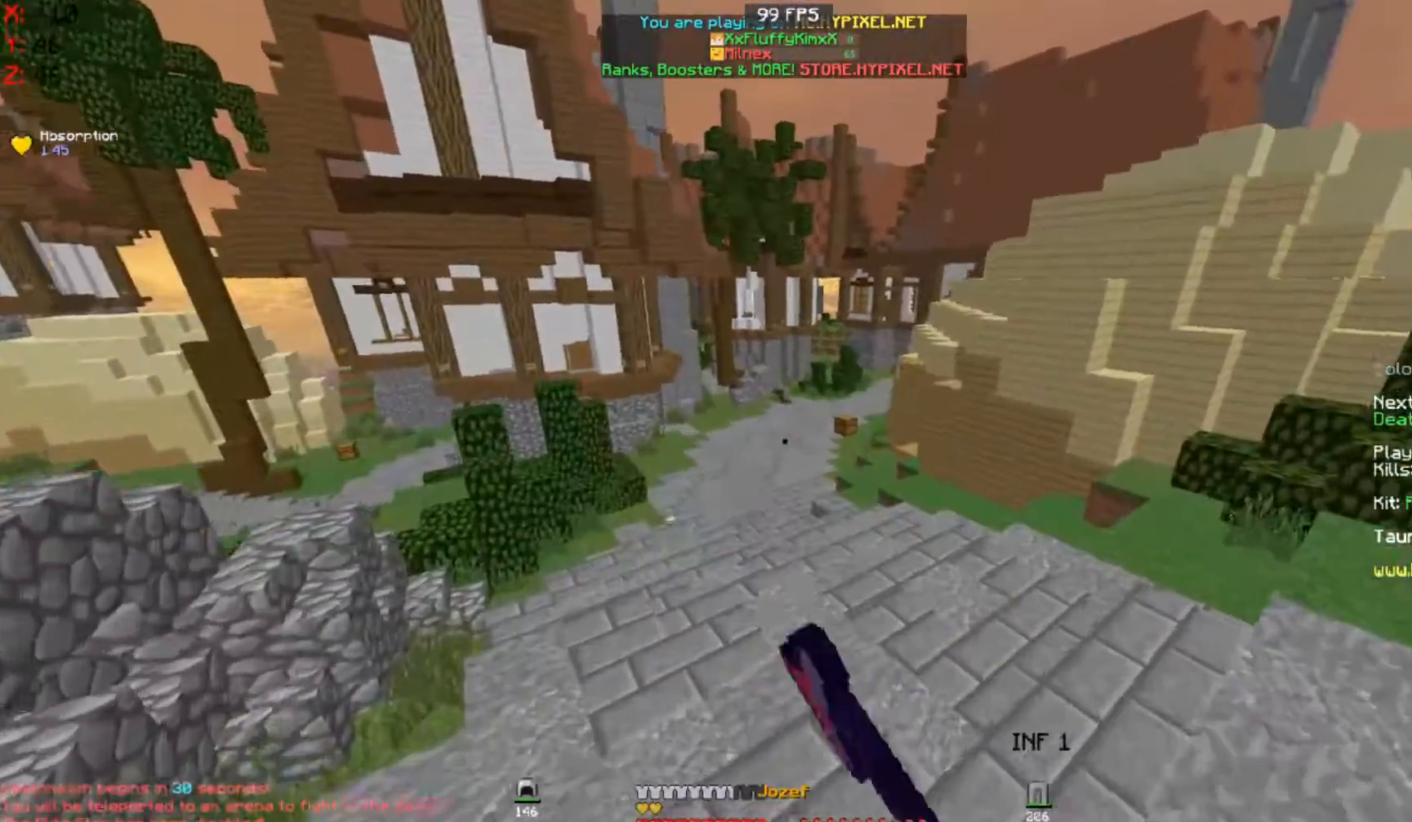
{"keys": ["space", "w"], "mouse": [], "events": [[67, "mouse_left", "up"], [167, "mouse_left", "down"], [267, "mouse_left", "up"]]}
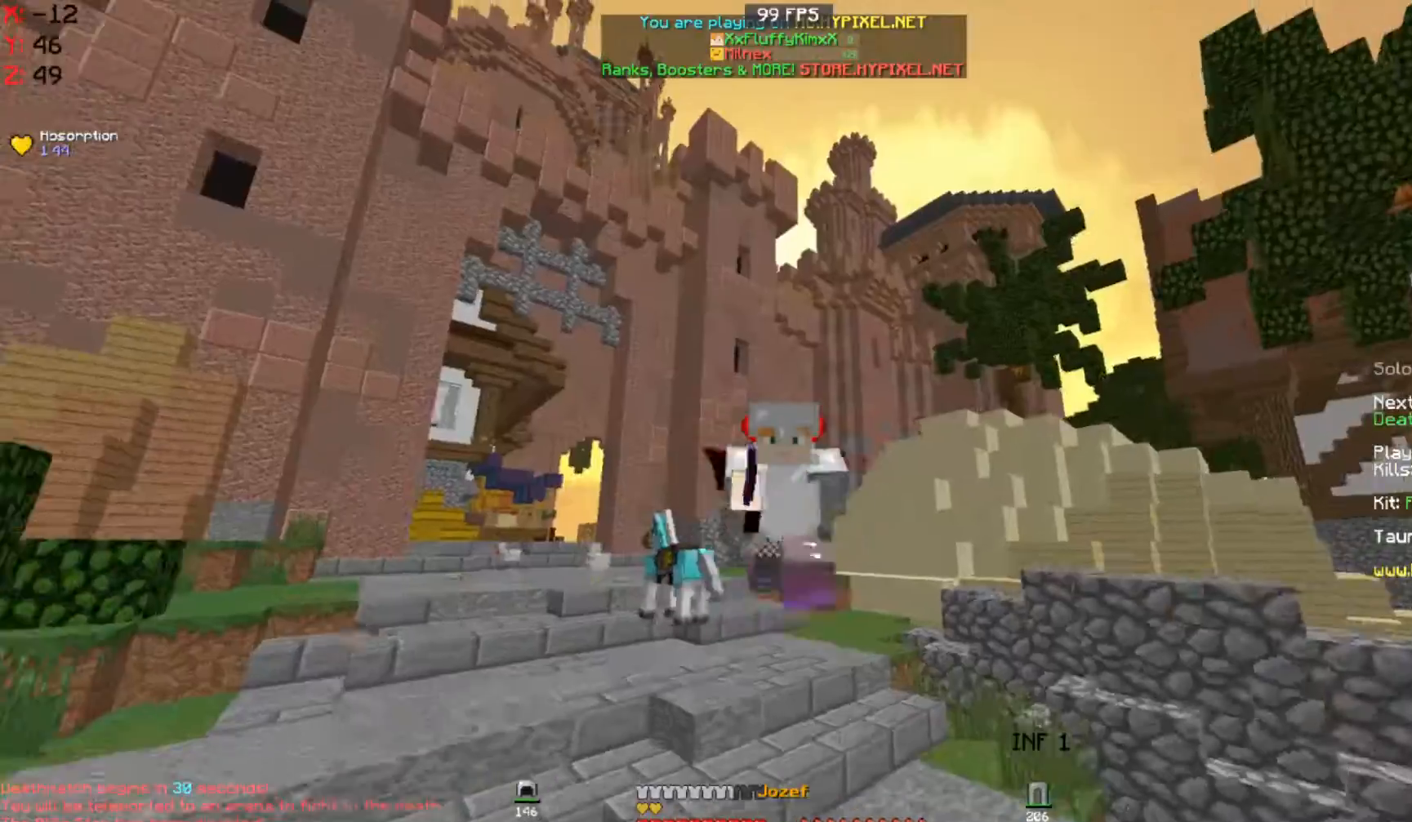
{"keys": ["w"], "mouse": [], "events": [[200, "space", "up"], [400, "mouse_left", "down"], [467, "mouse_left", "up"]]}
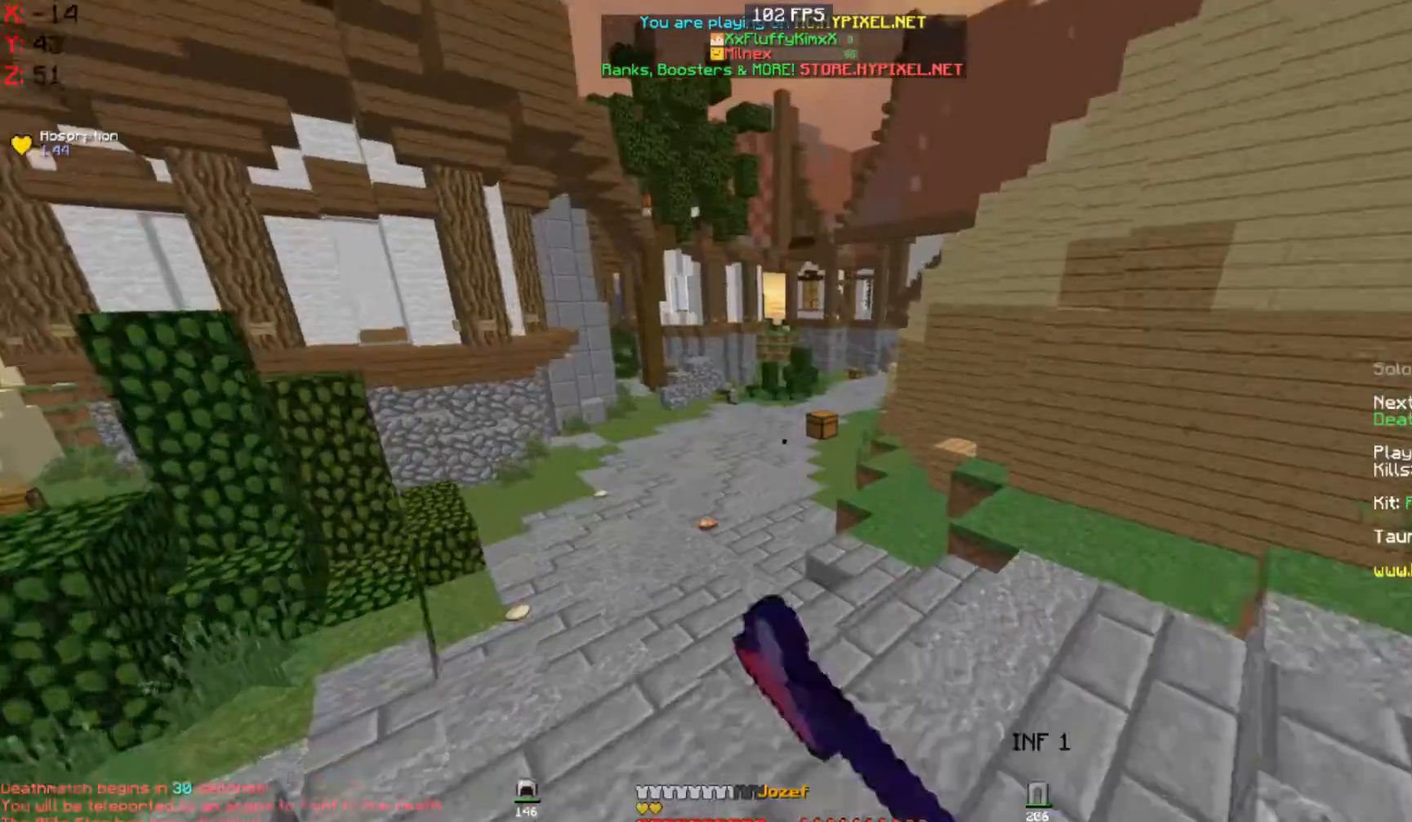
{"keys": ["w"], "mouse": [], "events": [[67, "mouse_left", "down"], [200, "mouse_left", "up"], [267, "mouse_left", "down"], [367, "mouse_left", "up"]]}
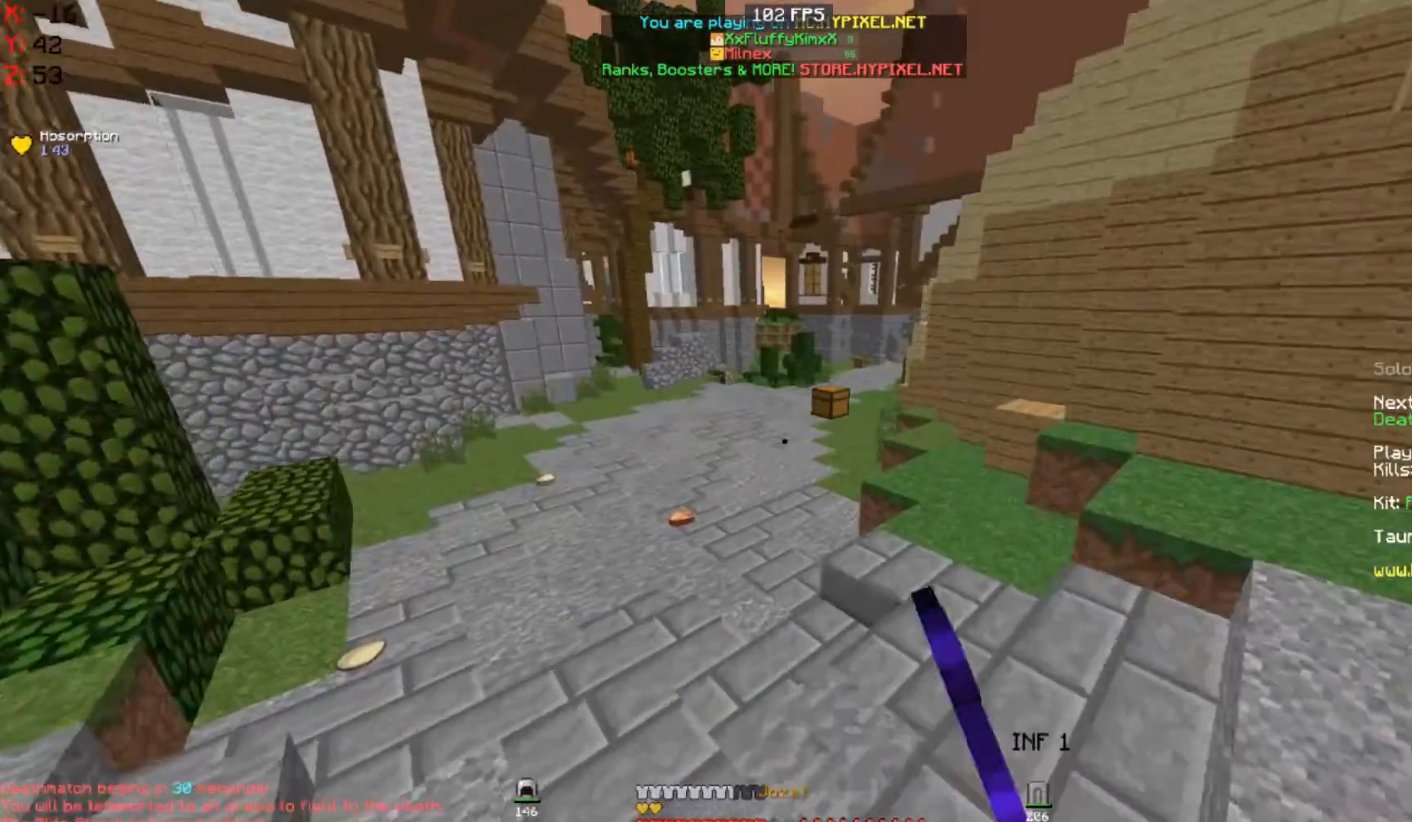
{"keys": ["w"], "mouse": [], "events": [[33, "mouse_left", "down"], [133, "mouse_left", "up"], [167, "d", "down"], [367, "d", "up"]]}
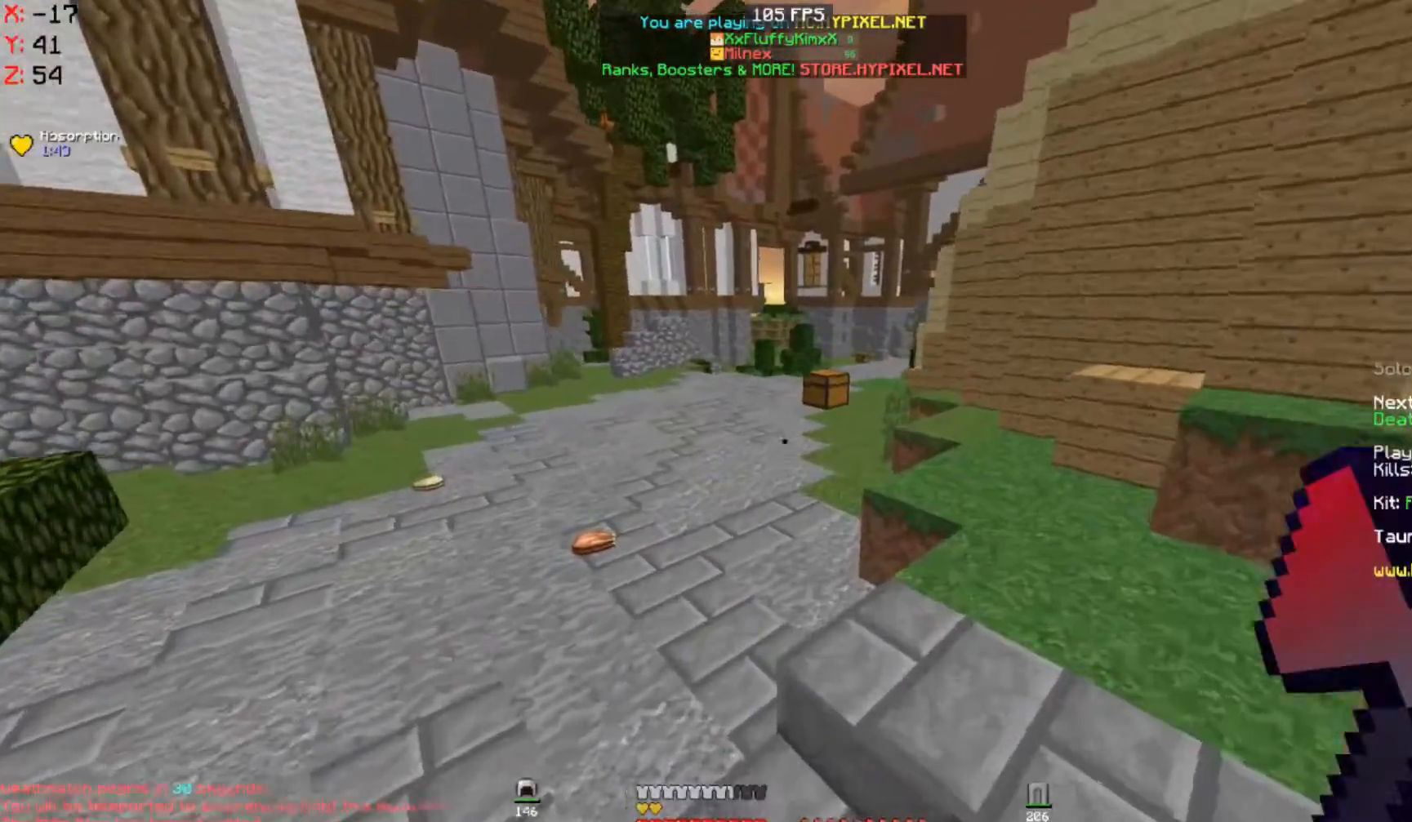
{"keys": ["space", "w"], "mouse": [], "events": [[200, "d", "down"], [333, "mouse_left", "down"], [367, "d", "up"], [433, "mouse_left", "up"], [500, "space", "down"]]}
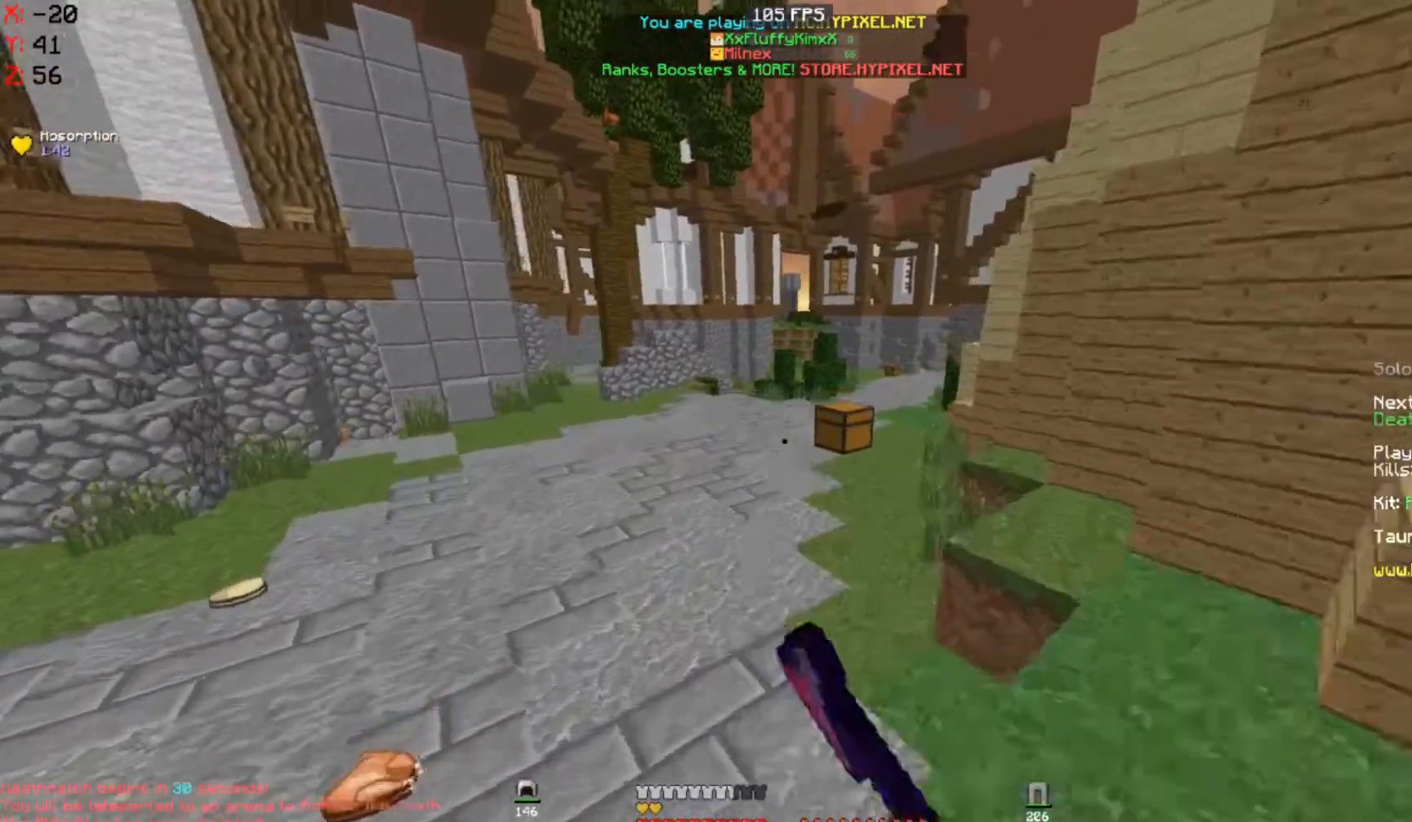
{"keys": ["space", "w"], "mouse": [], "events": [[100, "mouse_left", "down"], [167, "mouse_left", "up"]]}
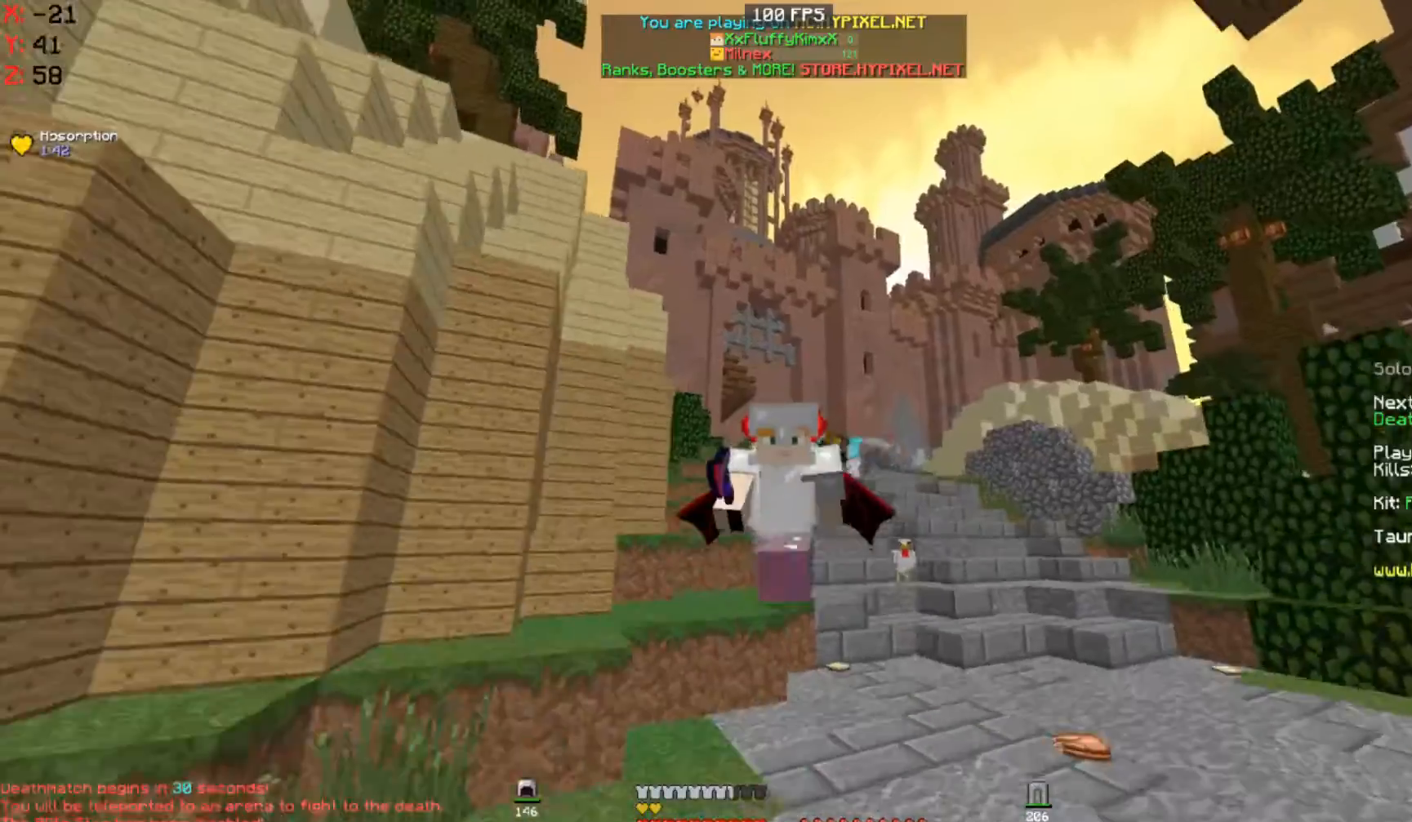
{"keys": ["space", "w"], "mouse": ["left"], "events": [[300, "mouse_left", "down"], [367, "mouse_left", "up"], [500, "mouse_left", "down"]]}
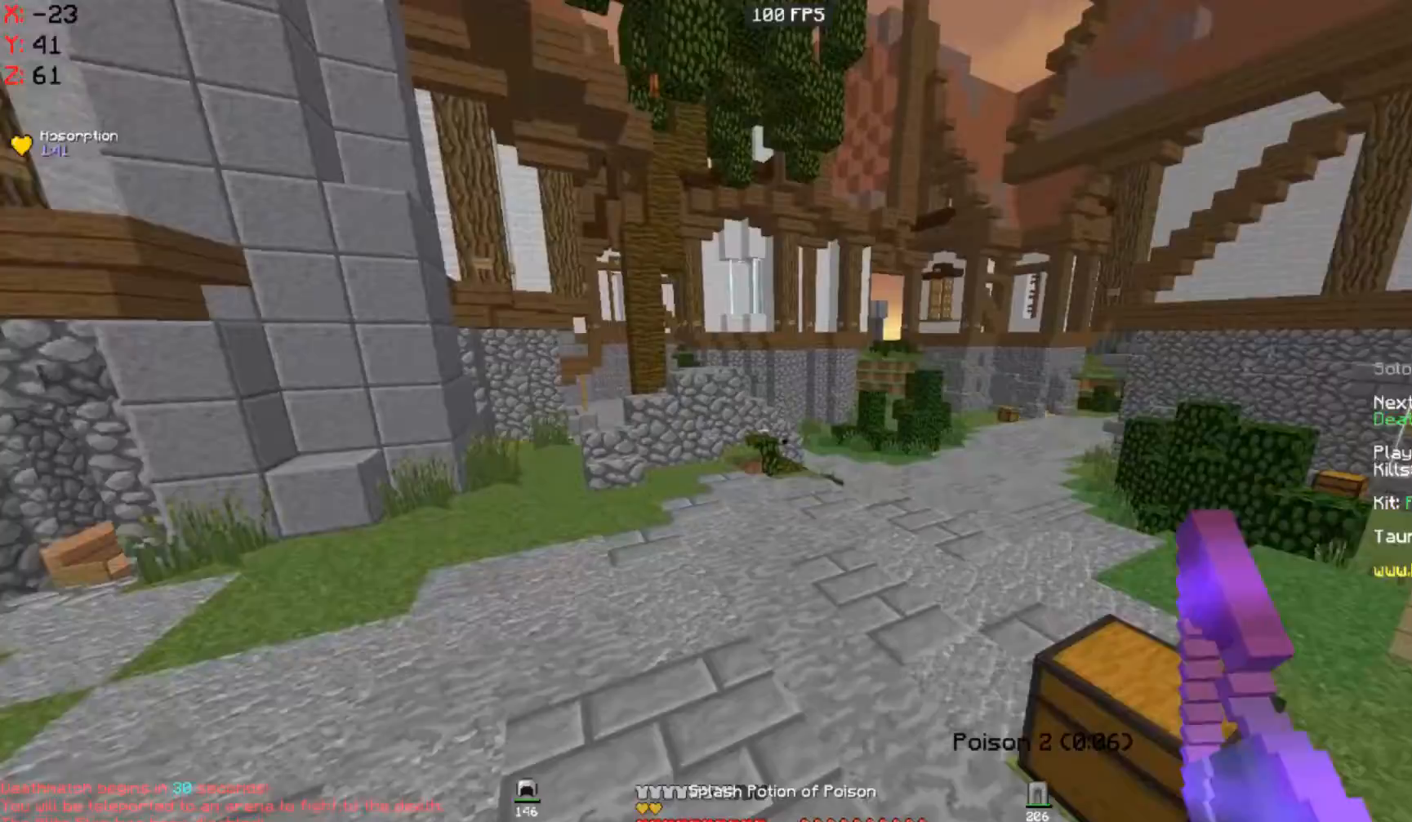
{"keys": ["space", "w"], "mouse": [], "events": [[67, "mouse_left", "up"], [367, "mouse_left", "down"], [467, "mouse_left", "up"]]}
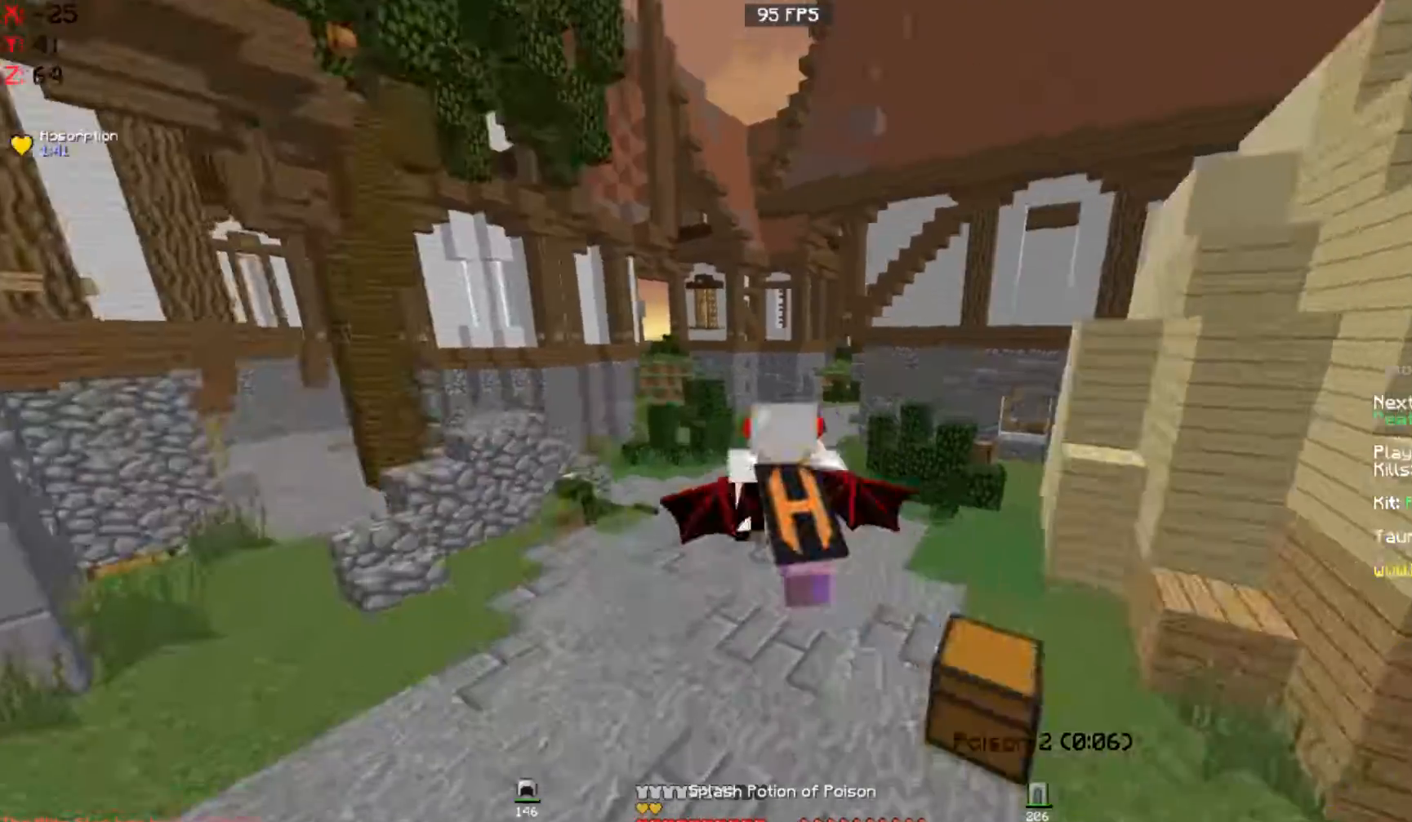
{"keys": ["space", "w"], "mouse": [], "events": []}
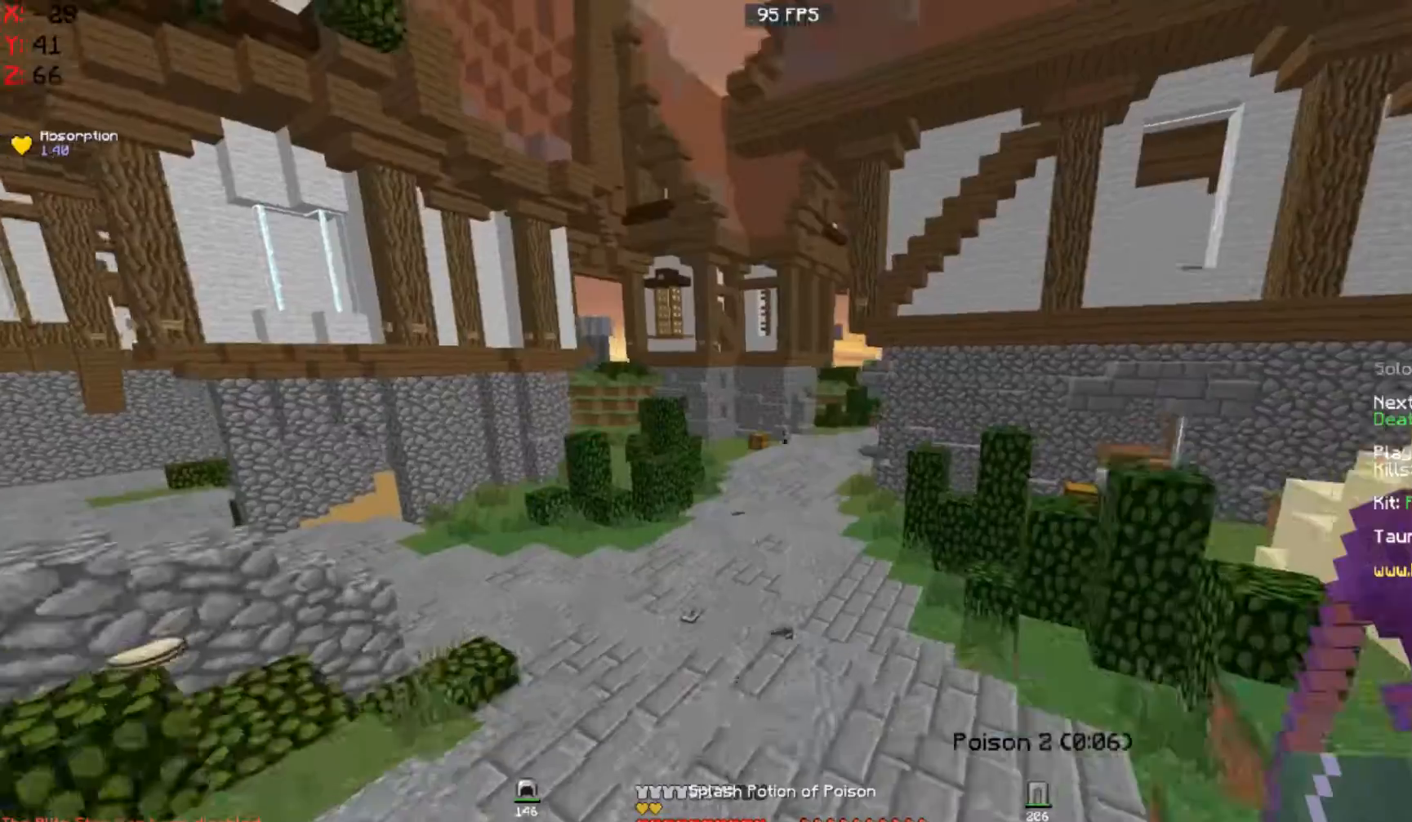
{"keys": ["w"], "mouse": [], "events": [[433, "space", "up"]]}
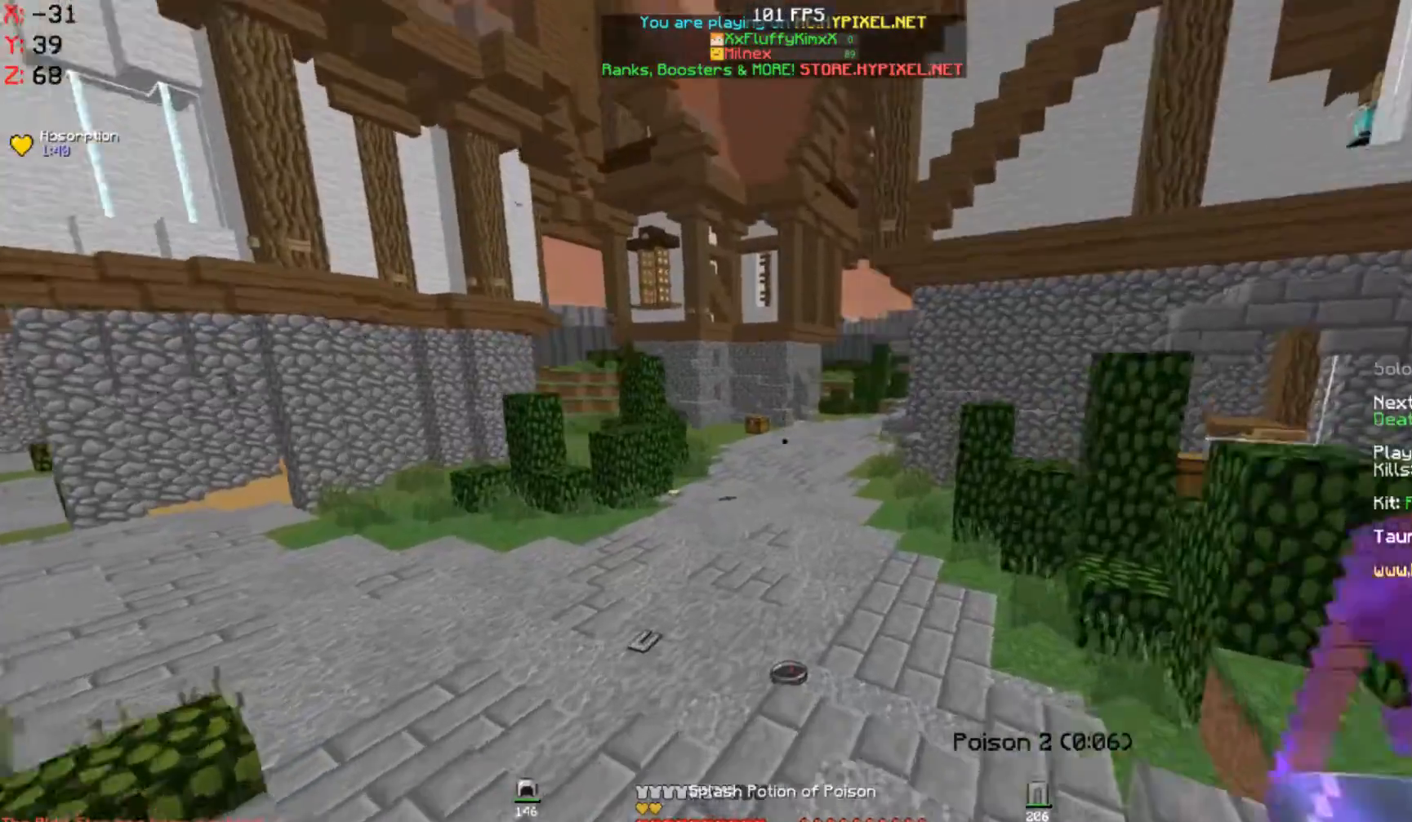
{"keys": ["d", "space", "w"], "mouse": [], "events": [[33, "mouse_left", "down"], [100, "mouse_left", "up"], [167, "d", "down"], [233, "mouse_left", "down"], [333, "mouse_left", "up"], [467, "space", "down"]]}
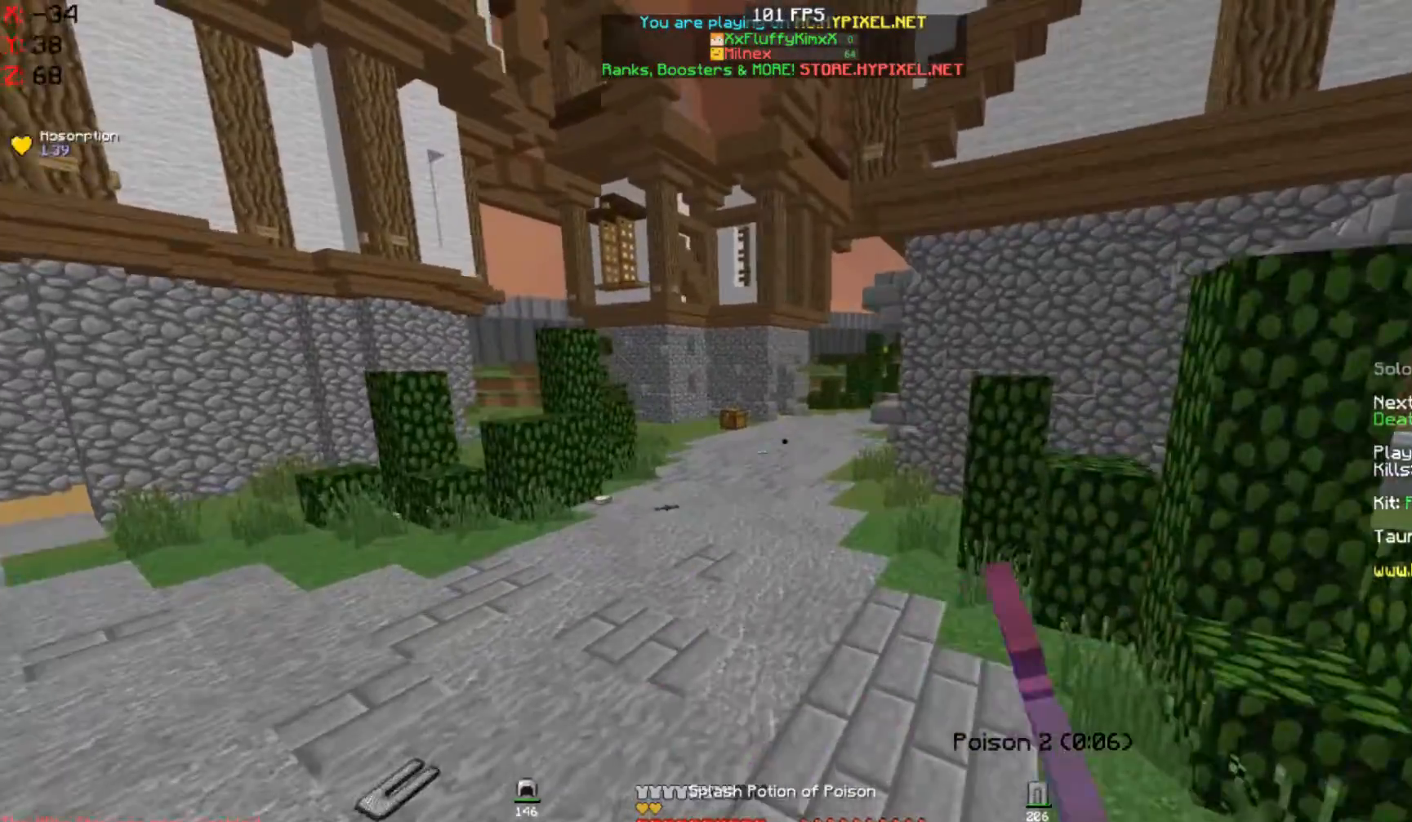
{"keys": ["space", "w"], "mouse": ["left"], "events": [[67, "d", "up"], [67, "mouse_left", "down"], [133, "mouse_left", "up"], [300, "mouse_left", "down"], [367, "mouse_left", "up"], [500, "mouse_left", "down"]]}
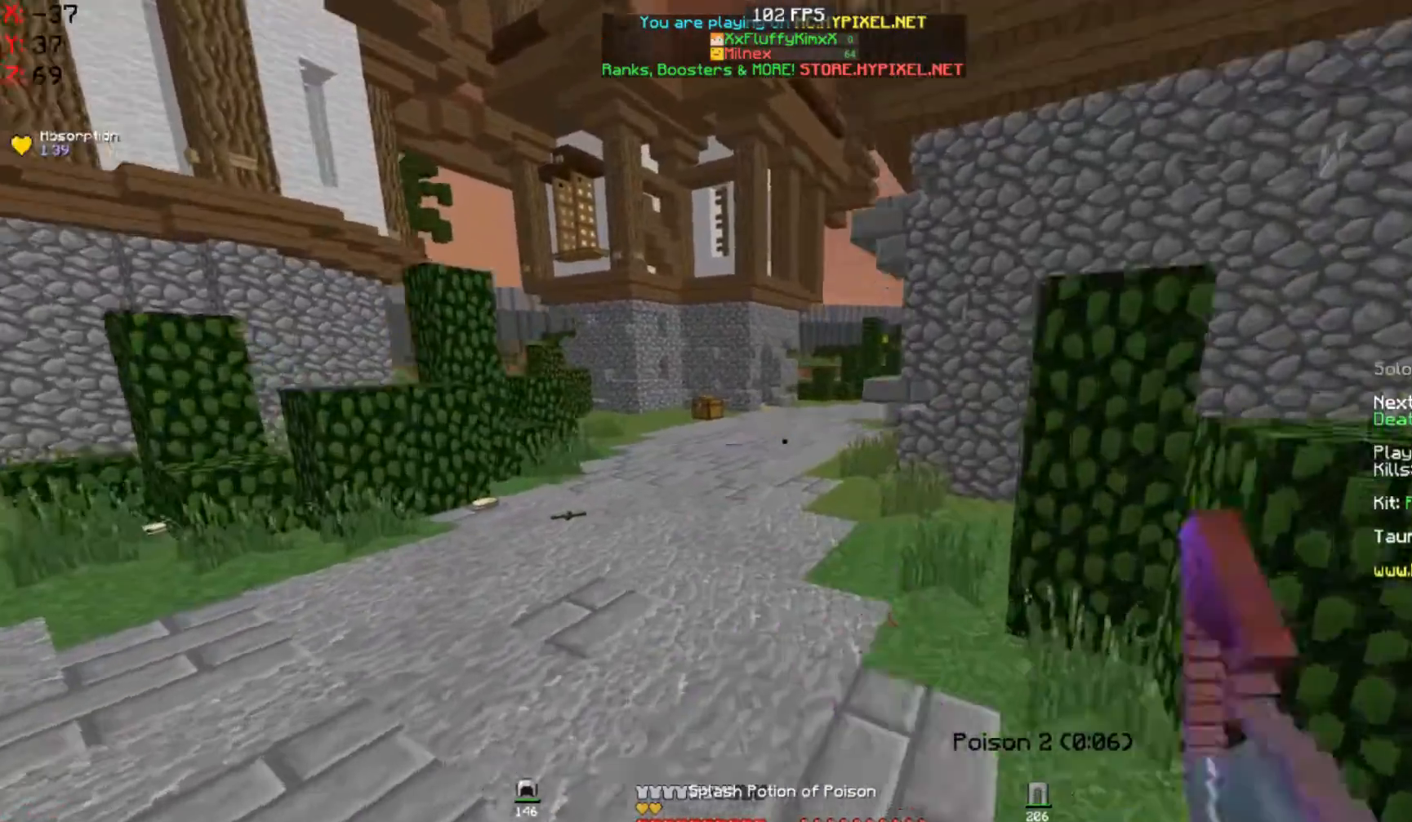
{"keys": ["space", "w"], "mouse": [], "events": [[67, "mouse_left", "up"], [167, "mouse_left", "down"], [267, "mouse_left", "up"], [400, "mouse_left", "down"], [467, "mouse_left", "up"]]}
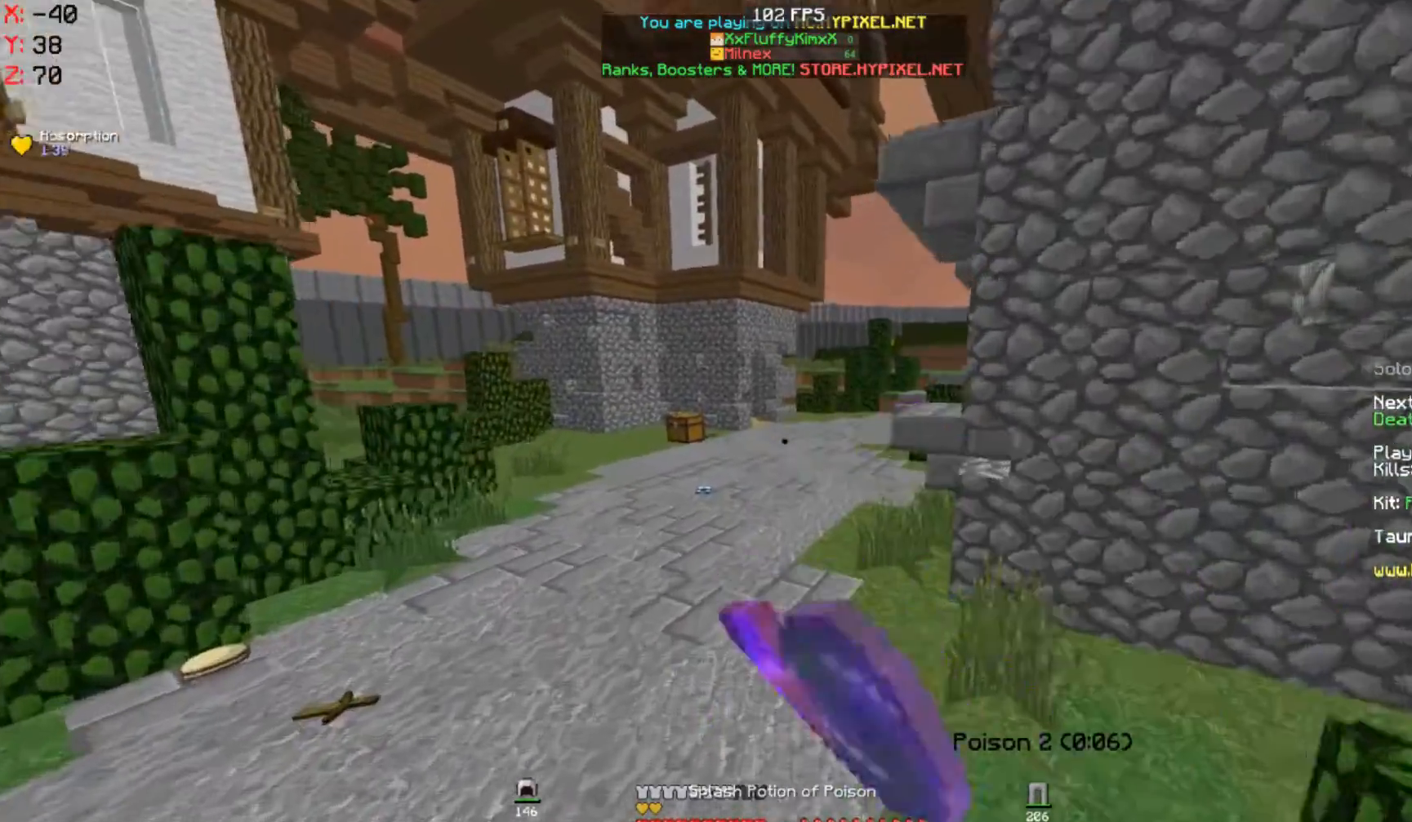
{"keys": ["space", "w"], "mouse": [], "events": []}
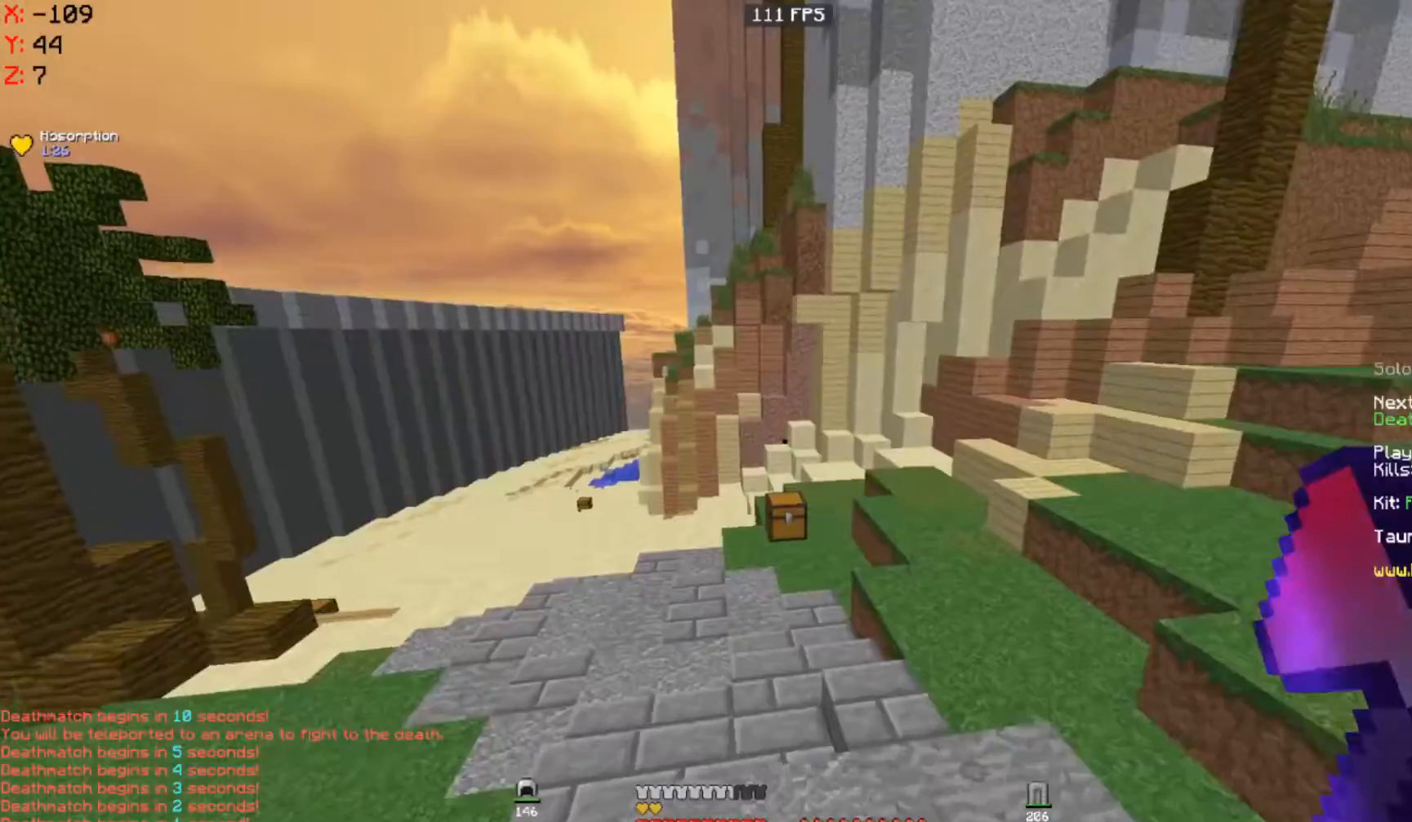
{"keys": ["w"], "mouse": [], "events": [[133, "space", "up"]]}
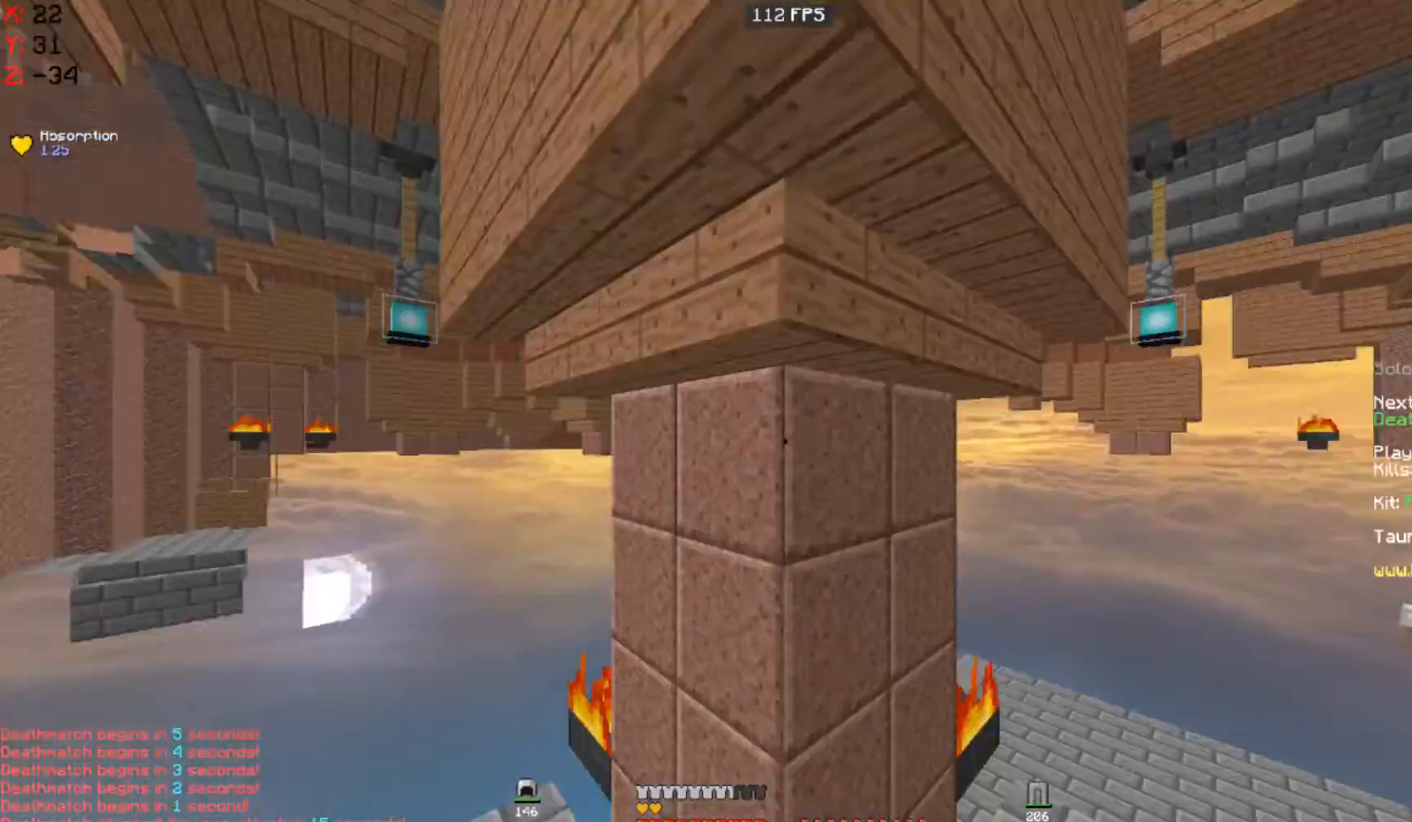
{"keys": ["a", "w"], "mouse": [], "events": [[333, "a", "down"]]}
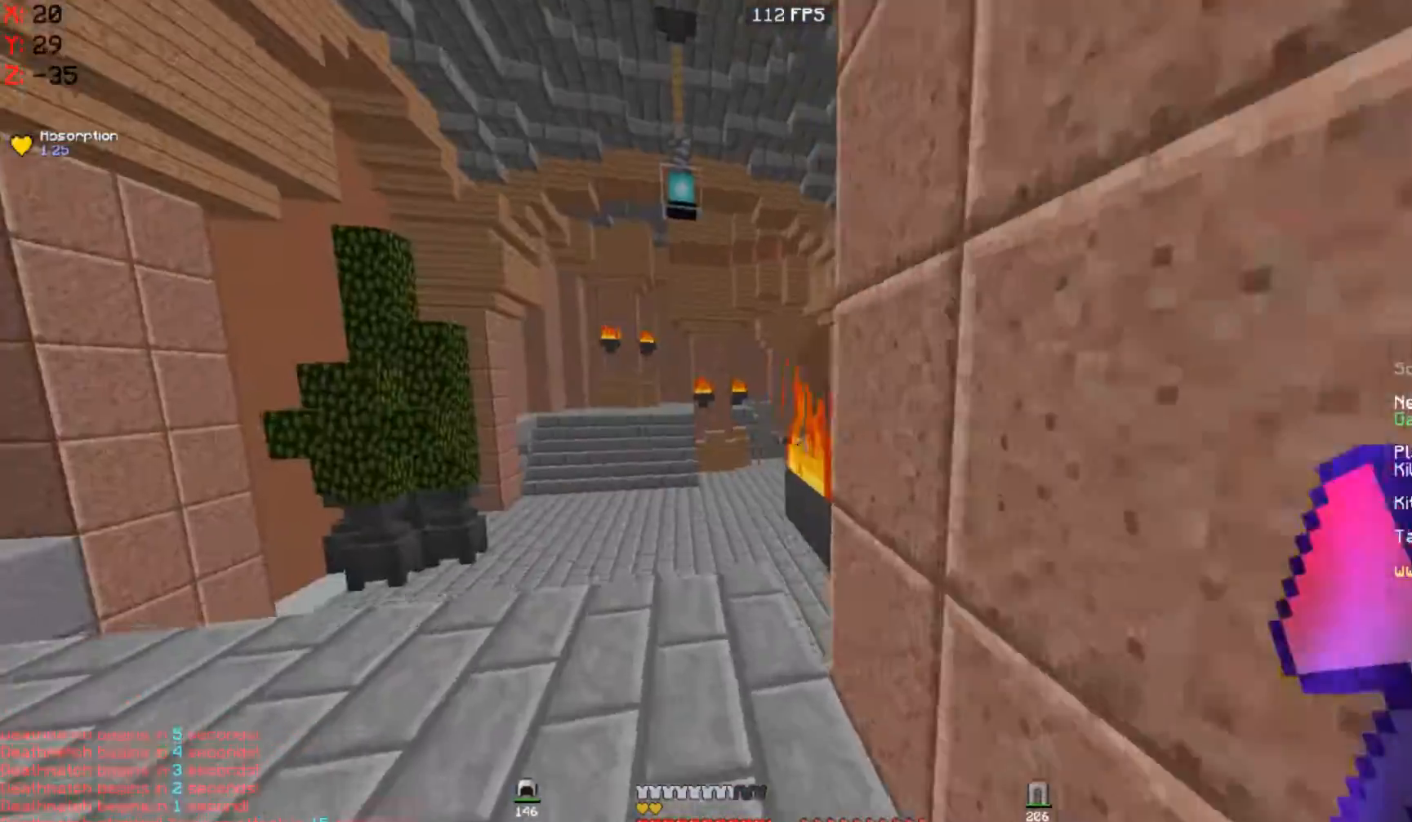
{"keys": ["a", "w"], "mouse": [], "events": []}
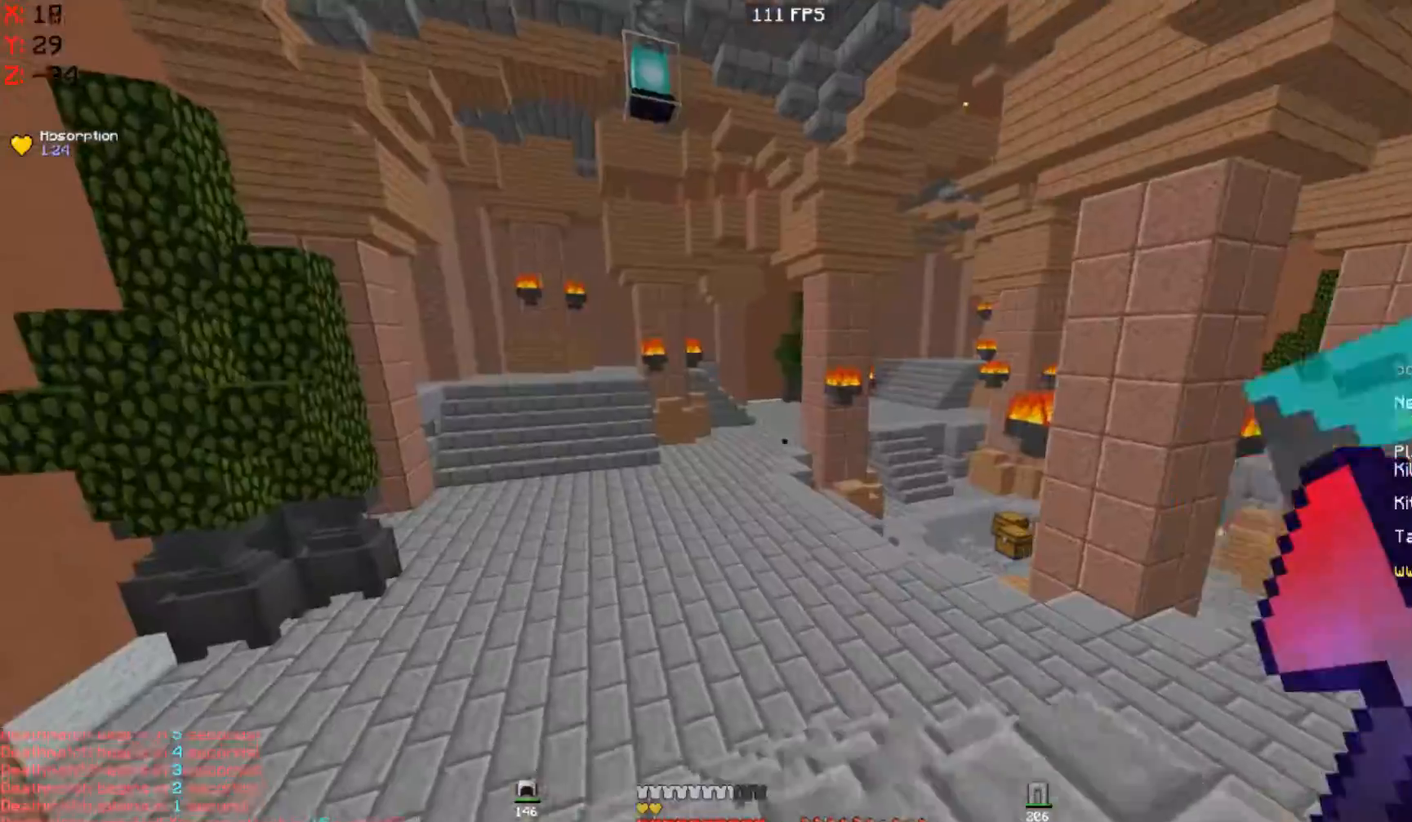
{"keys": ["a", "s"], "mouse": ["left"], "events": [[267, "mouse_left", "down"], [333, "mouse_left", "up"], [433, "mouse_left", "down"], [433, "s", "down"], [433, "w", "up"]]}
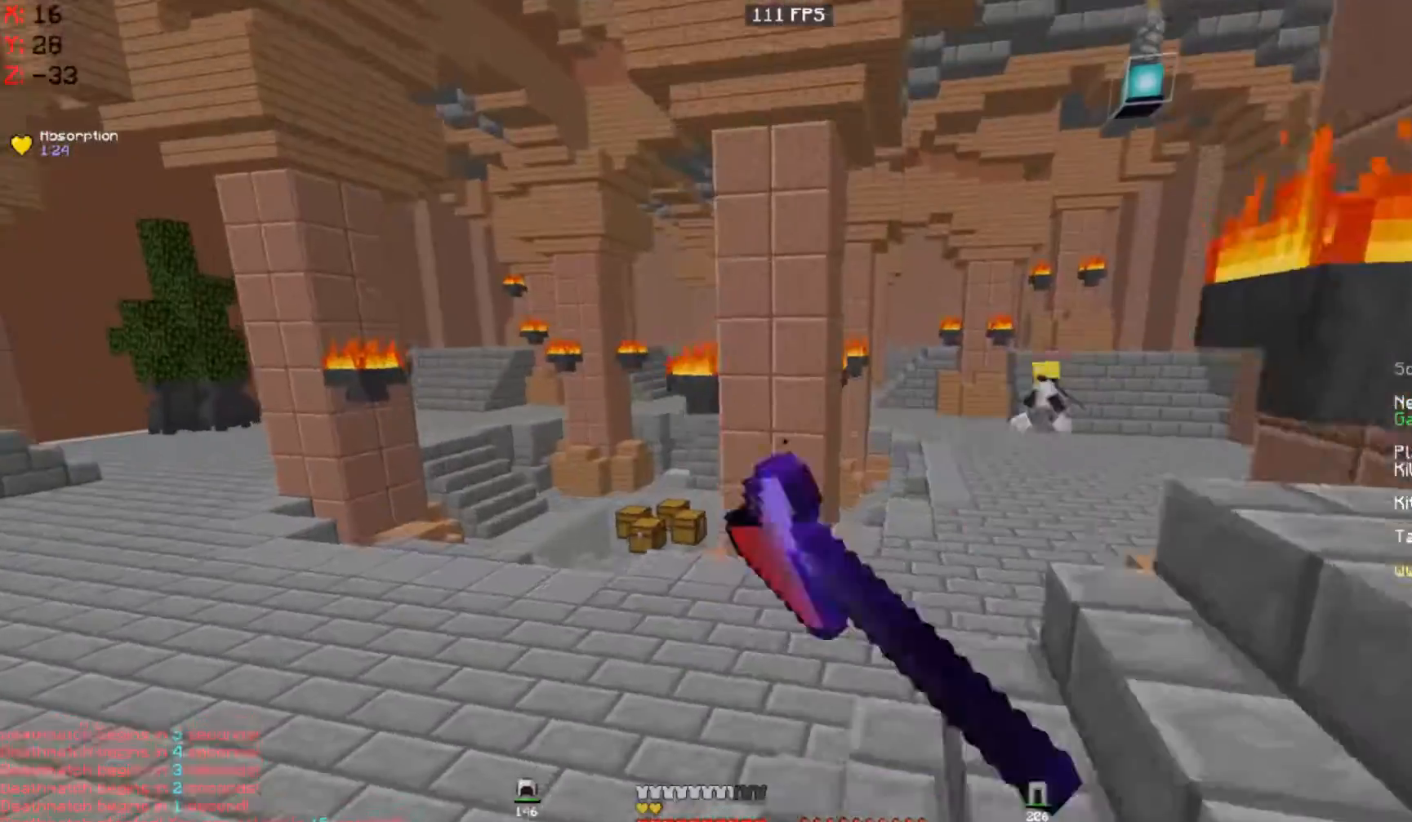
{"keys": ["a", "w"], "mouse": ["left"], "events": [[33, "mouse_left", "up"], [200, "mouse_left", "down"], [200, "s", "up"], [233, "w", "down"], [267, "mouse_left", "up"], [433, "mouse_left", "down"]]}
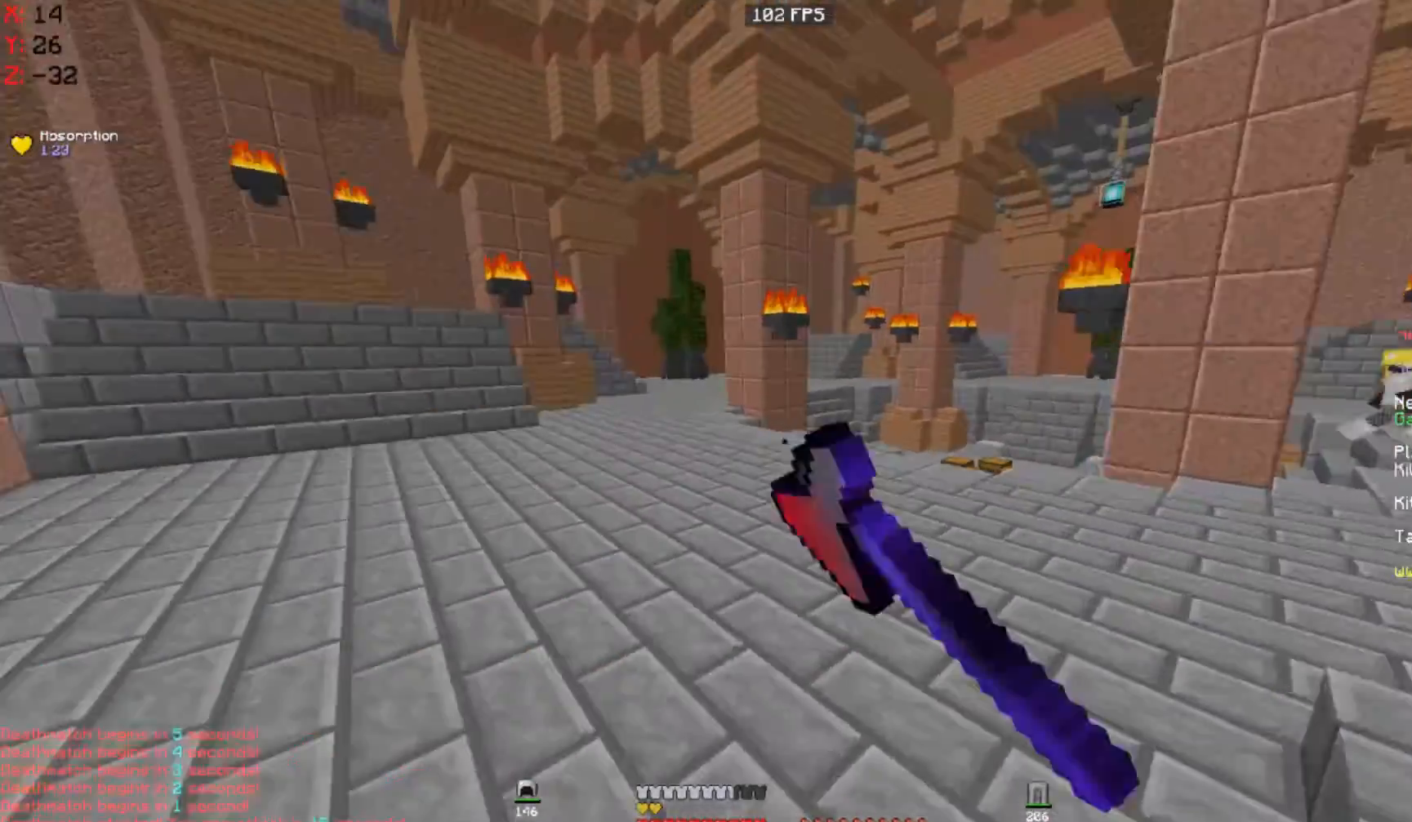
{"keys": ["a", "space", "w"], "mouse": [], "events": [[33, "mouse_left", "up"], [133, "space", "down"], [333, "mouse_left", "down"], [400, "mouse_left", "up"]]}
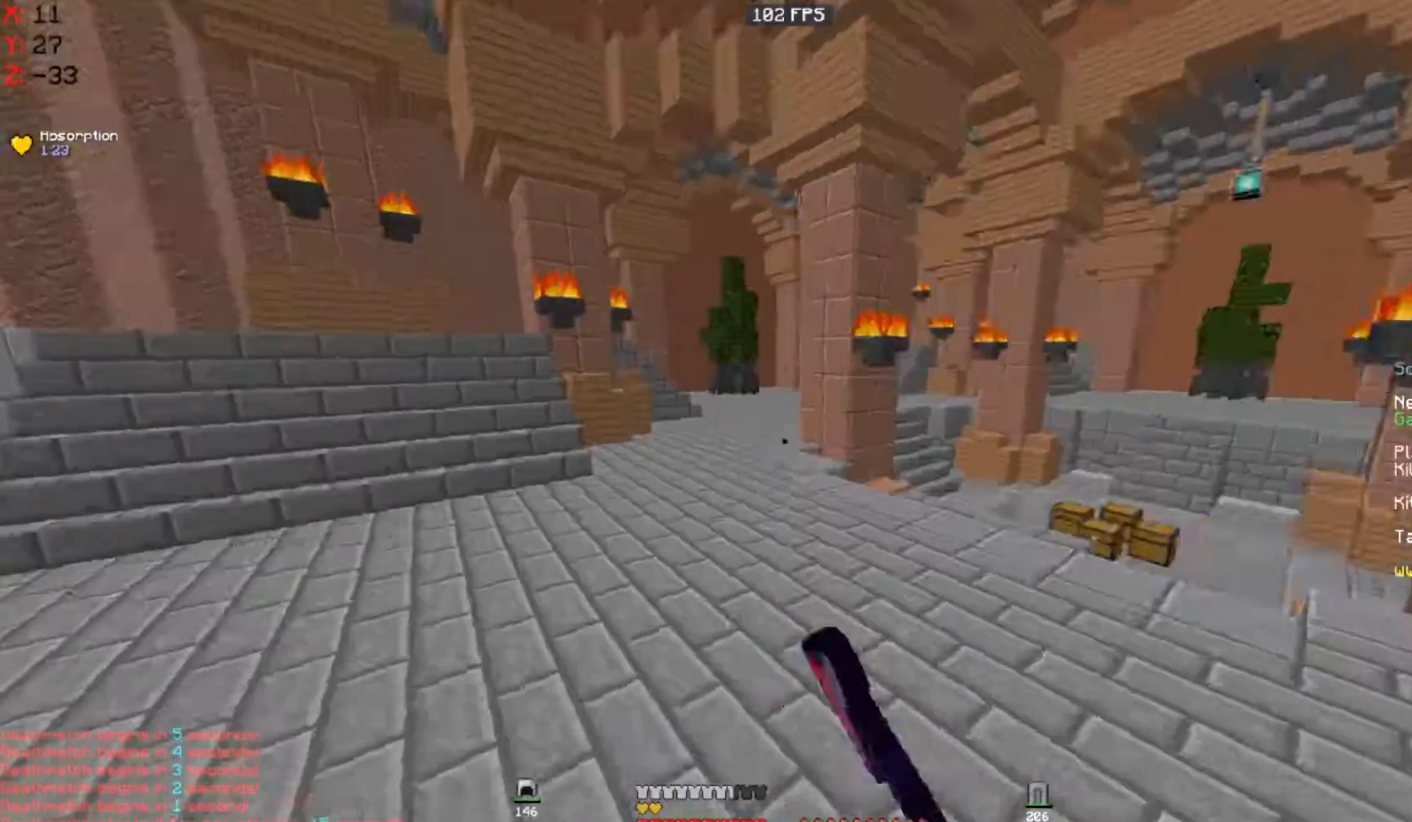
{"keys": ["a", "w"], "mouse": [], "events": [[100, "mouse_left", "down"], [167, "mouse_left", "up"], [233, "mouse_left", "down"], [333, "mouse_left", "up"], [433, "mouse_left", "down"], [500, "mouse_left", "up"], [500, "space", "up"]]}
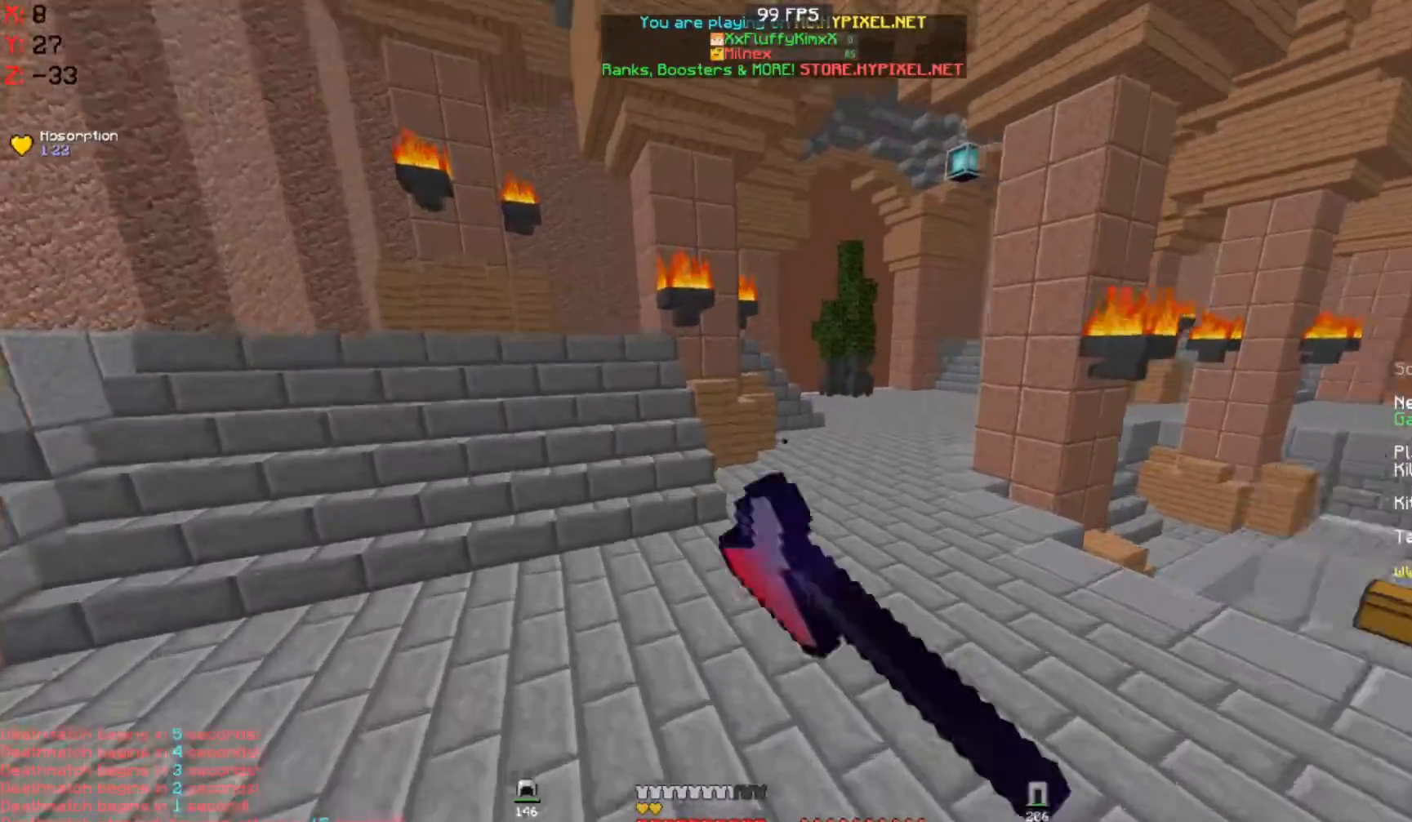
{"keys": ["a"], "mouse": [], "events": [[100, "mouse_left", "down"], [167, "mouse_left", "up"], [233, "w", "up"], [400, "mouse_left", "down"], [467, "mouse_left", "up"]]}
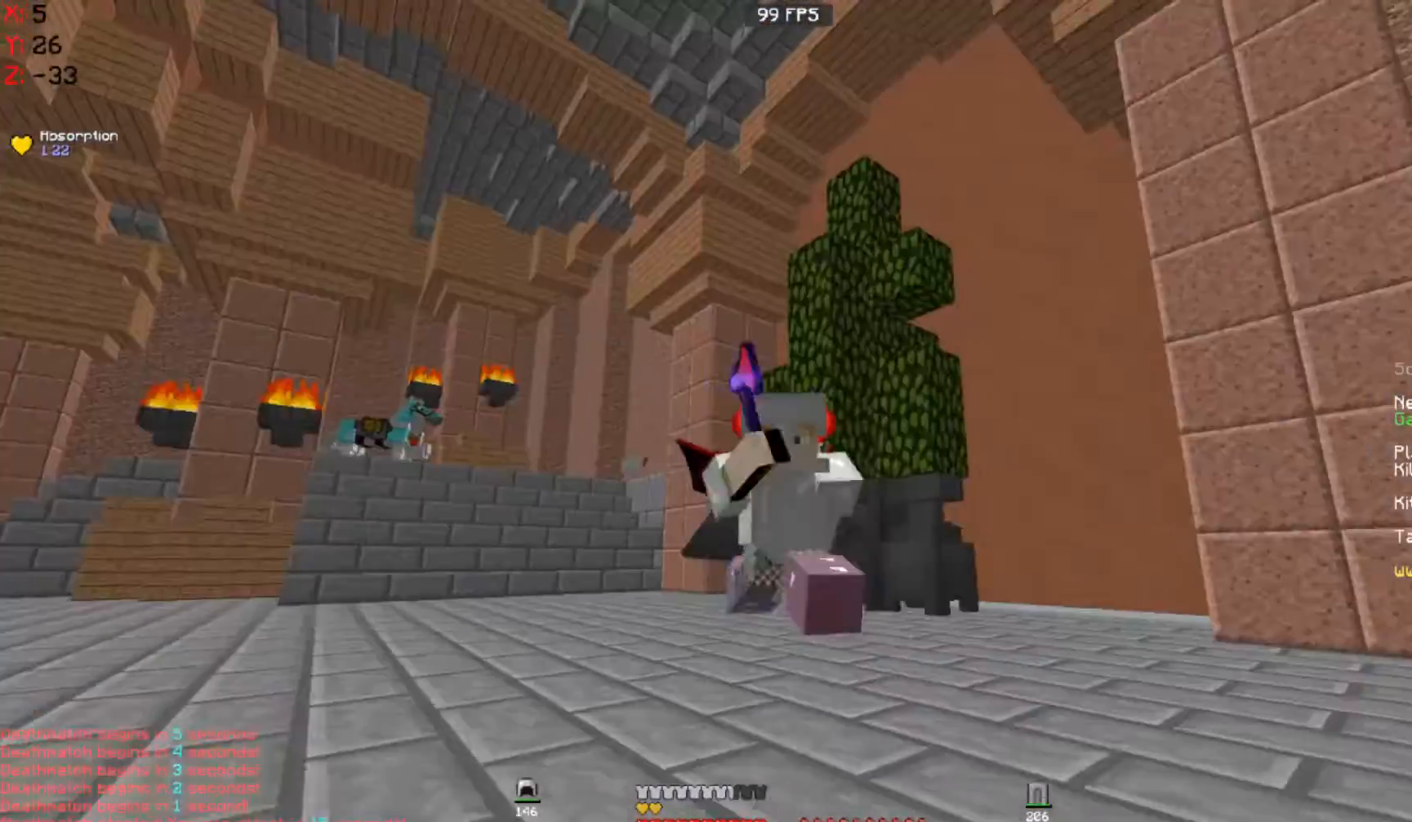
{"keys": ["a", "w"], "mouse": [], "events": [[33, "w", "down"], [367, "mouse_left", "down"], [433, "mouse_left", "up"]]}
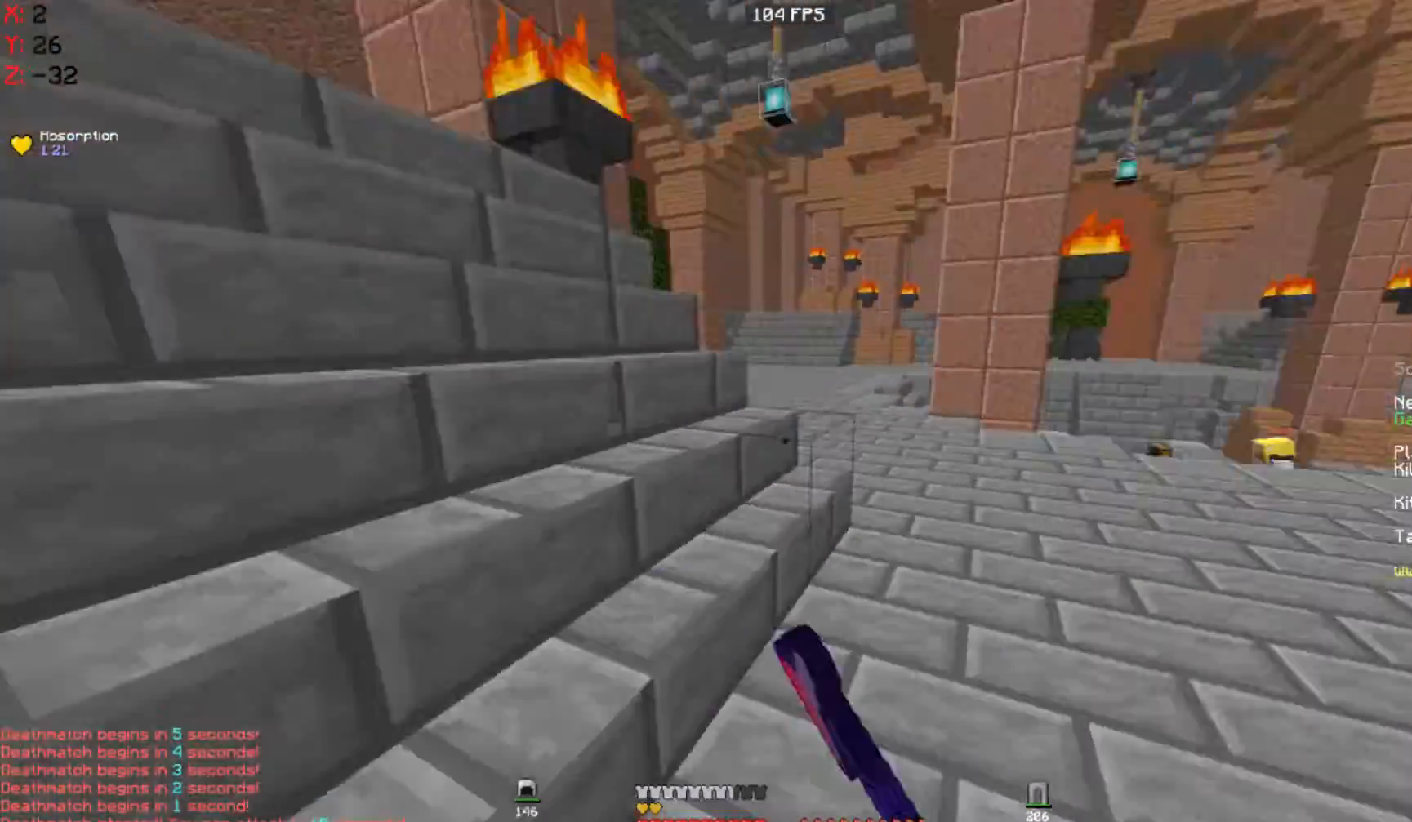
{"keys": ["a", "s"], "mouse": [], "events": [[67, "w", "up"], [167, "s", "down"]]}
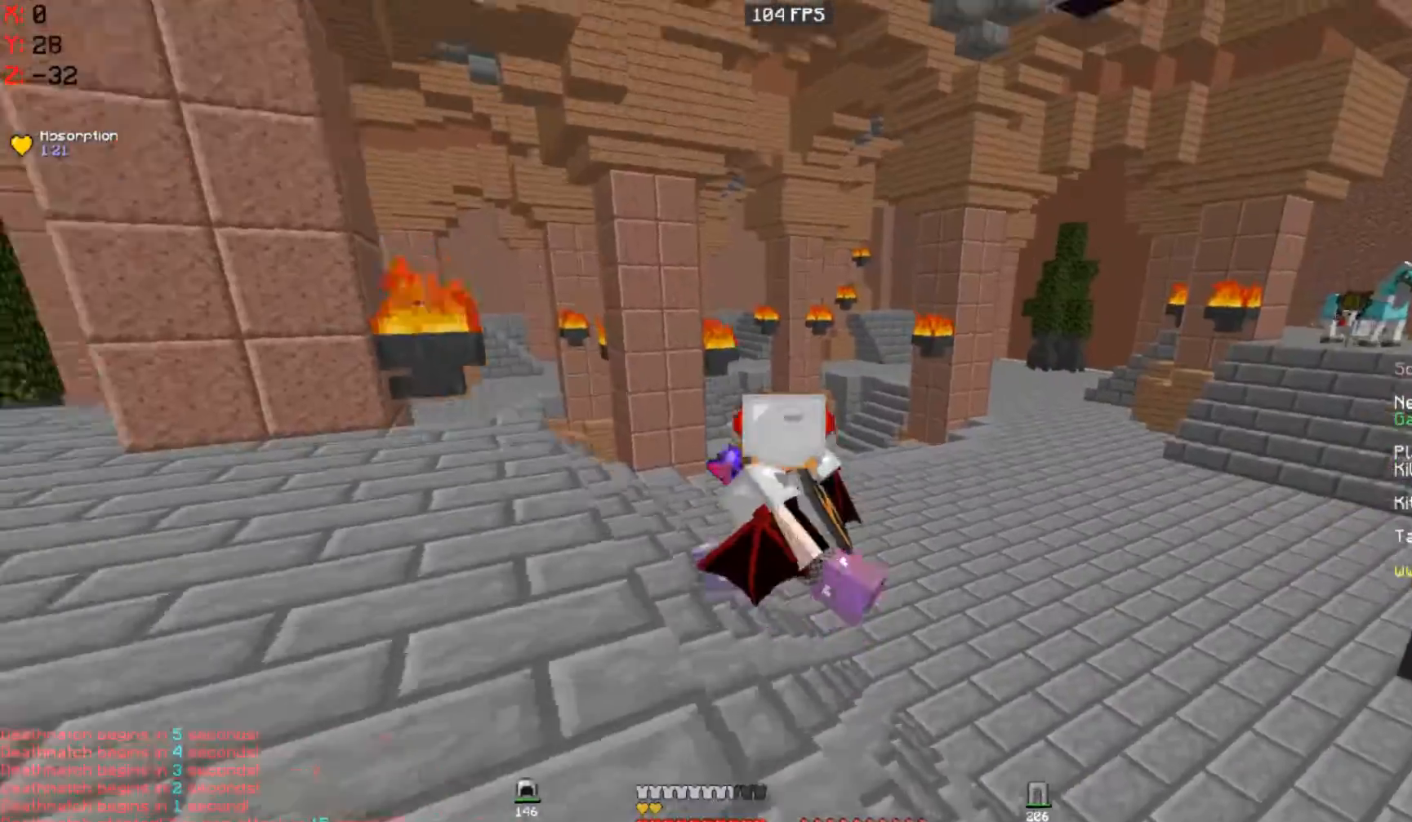
{"keys": ["a", "s"], "mouse": [], "events": []}
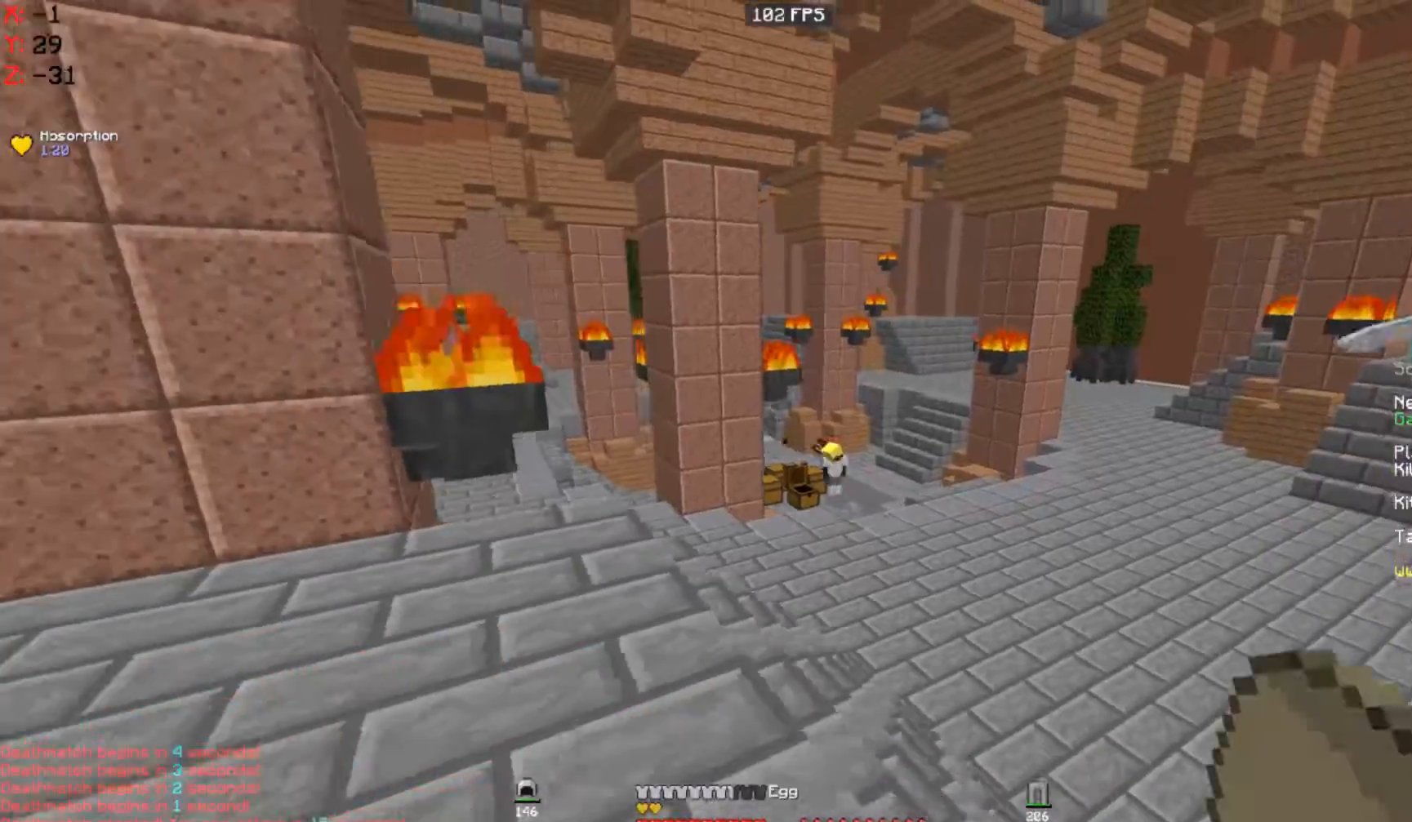
{"keys": ["a", "w"], "mouse": [], "events": [[200, "mouse_left", "down"], [267, "mouse_left", "up"], [267, "s", "up"], [350, "mouse_left", "down"], [367, "w", "down"], [467, "mouse_left", "up"]]}
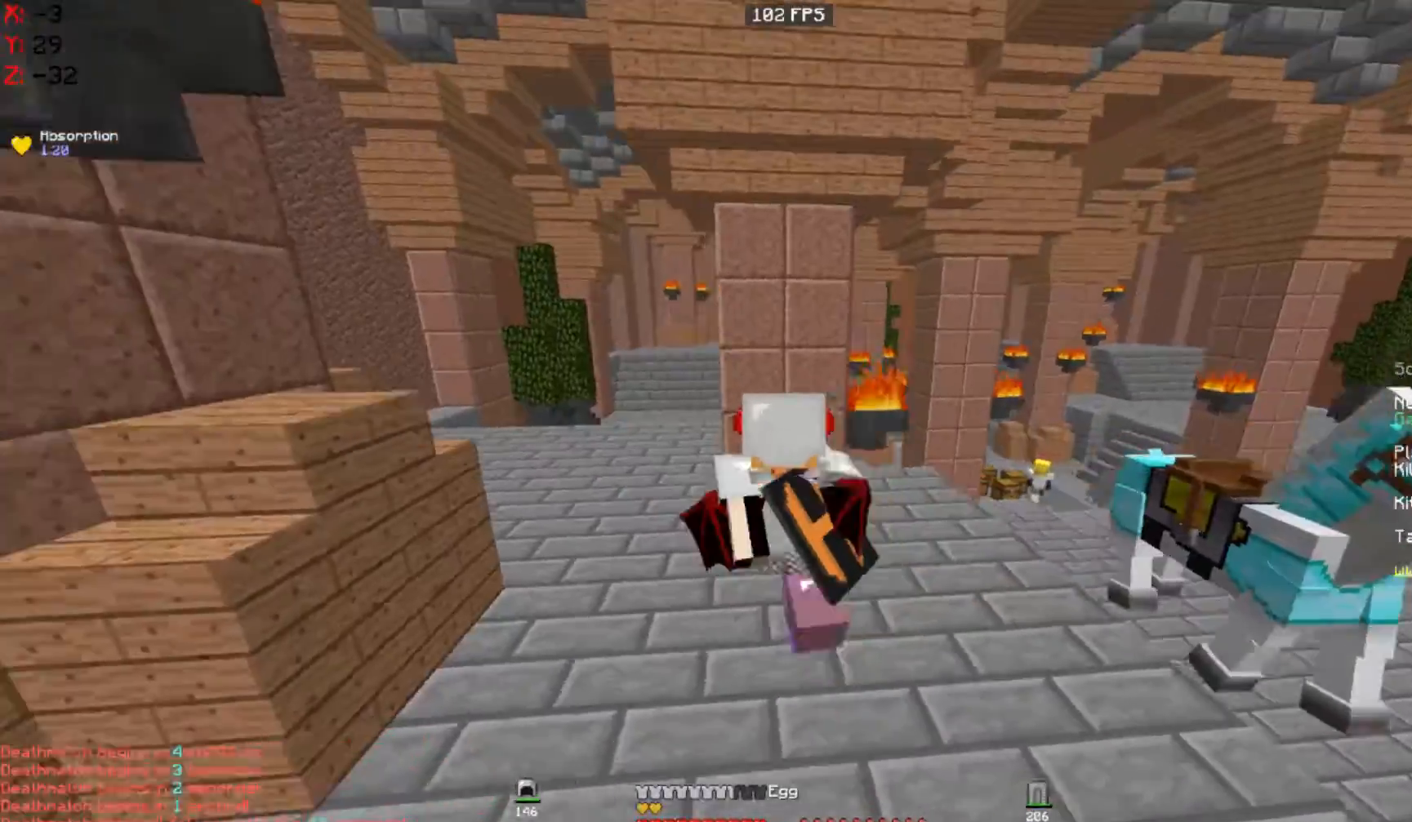
{"keys": ["a"], "mouse": [], "events": [[100, "mouse_left", "down"], [167, "mouse_left", "up"], [267, "w", "up"]]}
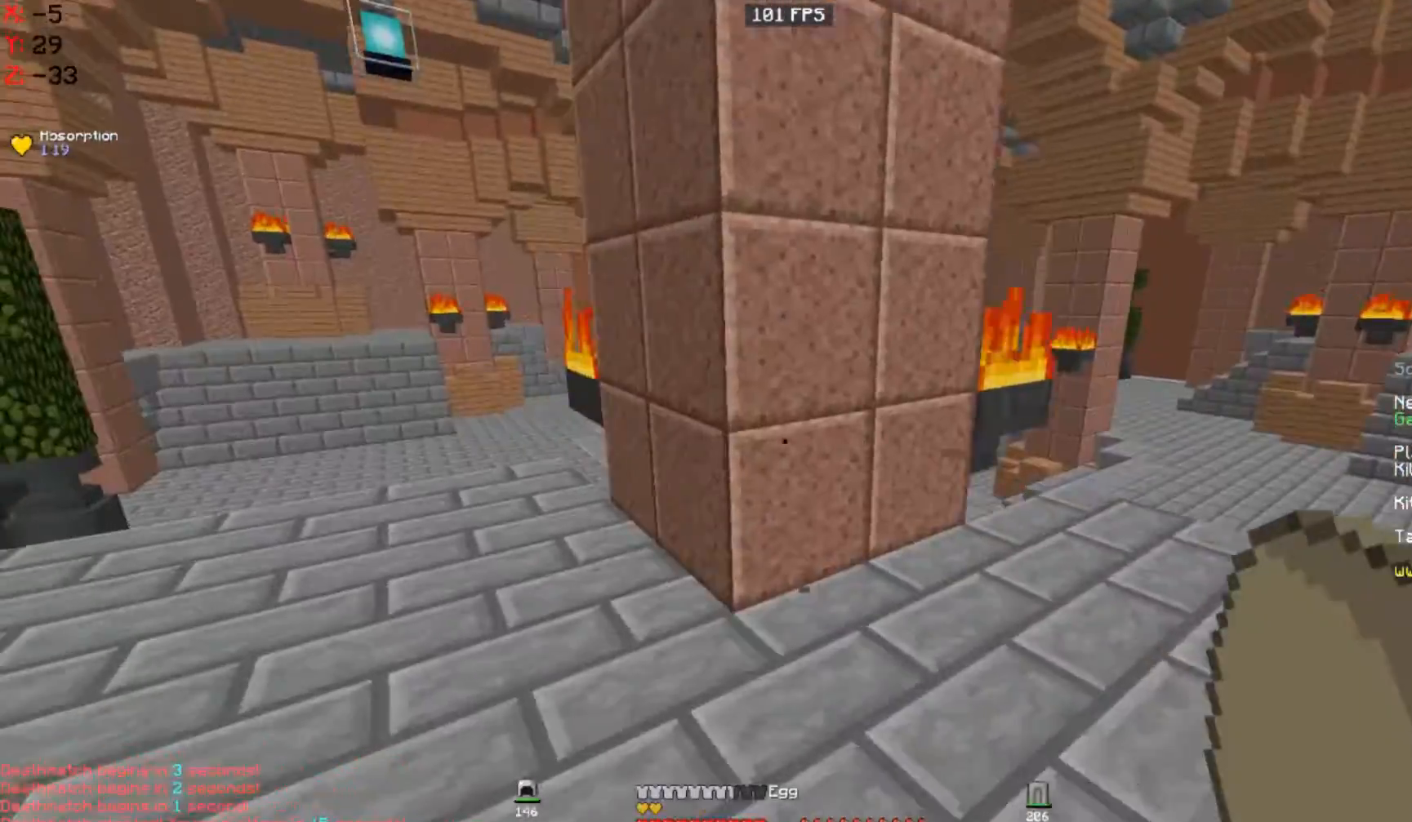
{"keys": [], "mouse": [], "events": [[200, "a", "up"]]}
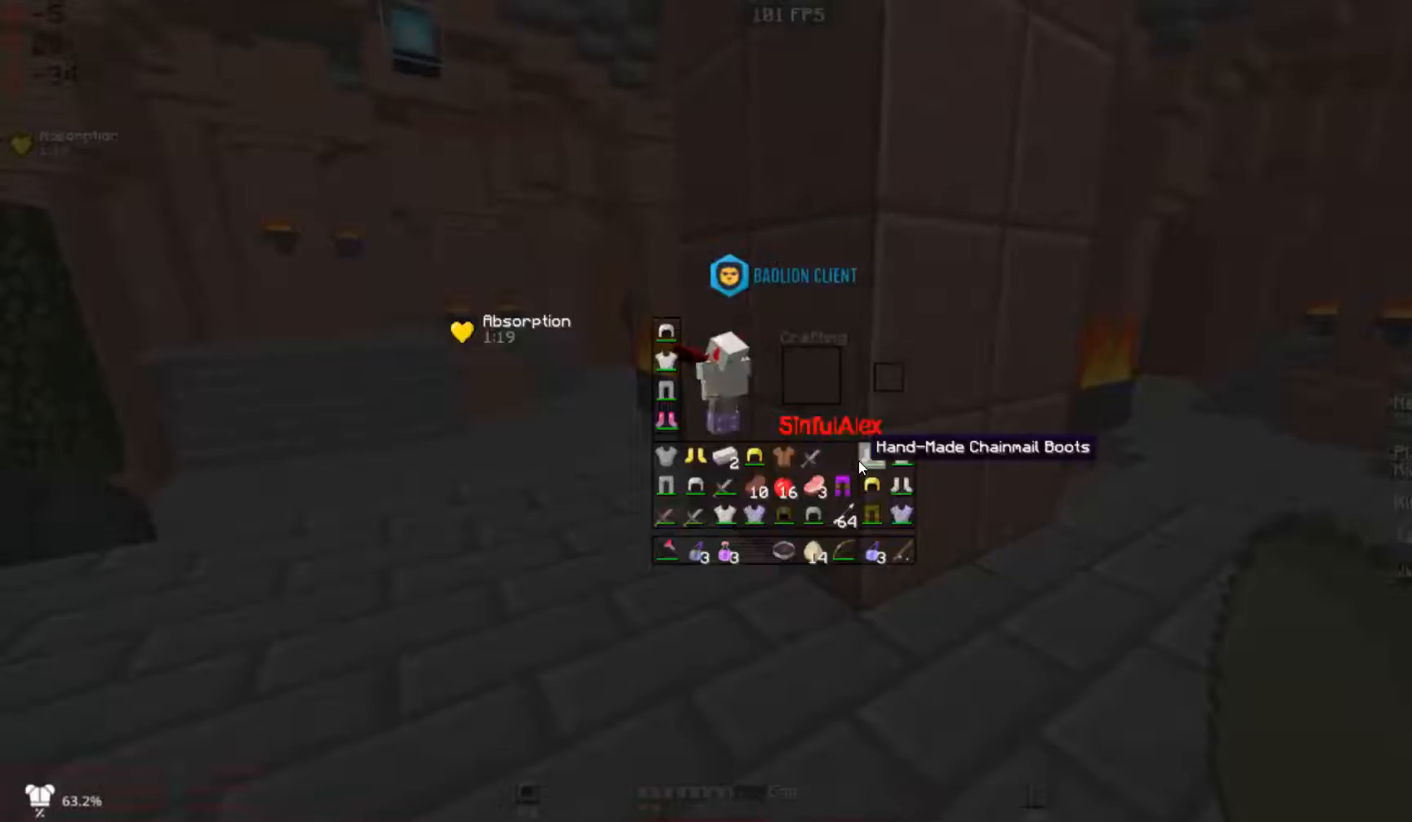
{"keys": ["d", "w"], "mouse": [], "events": [[433, "d", "down"], [433, "w", "down"]]}